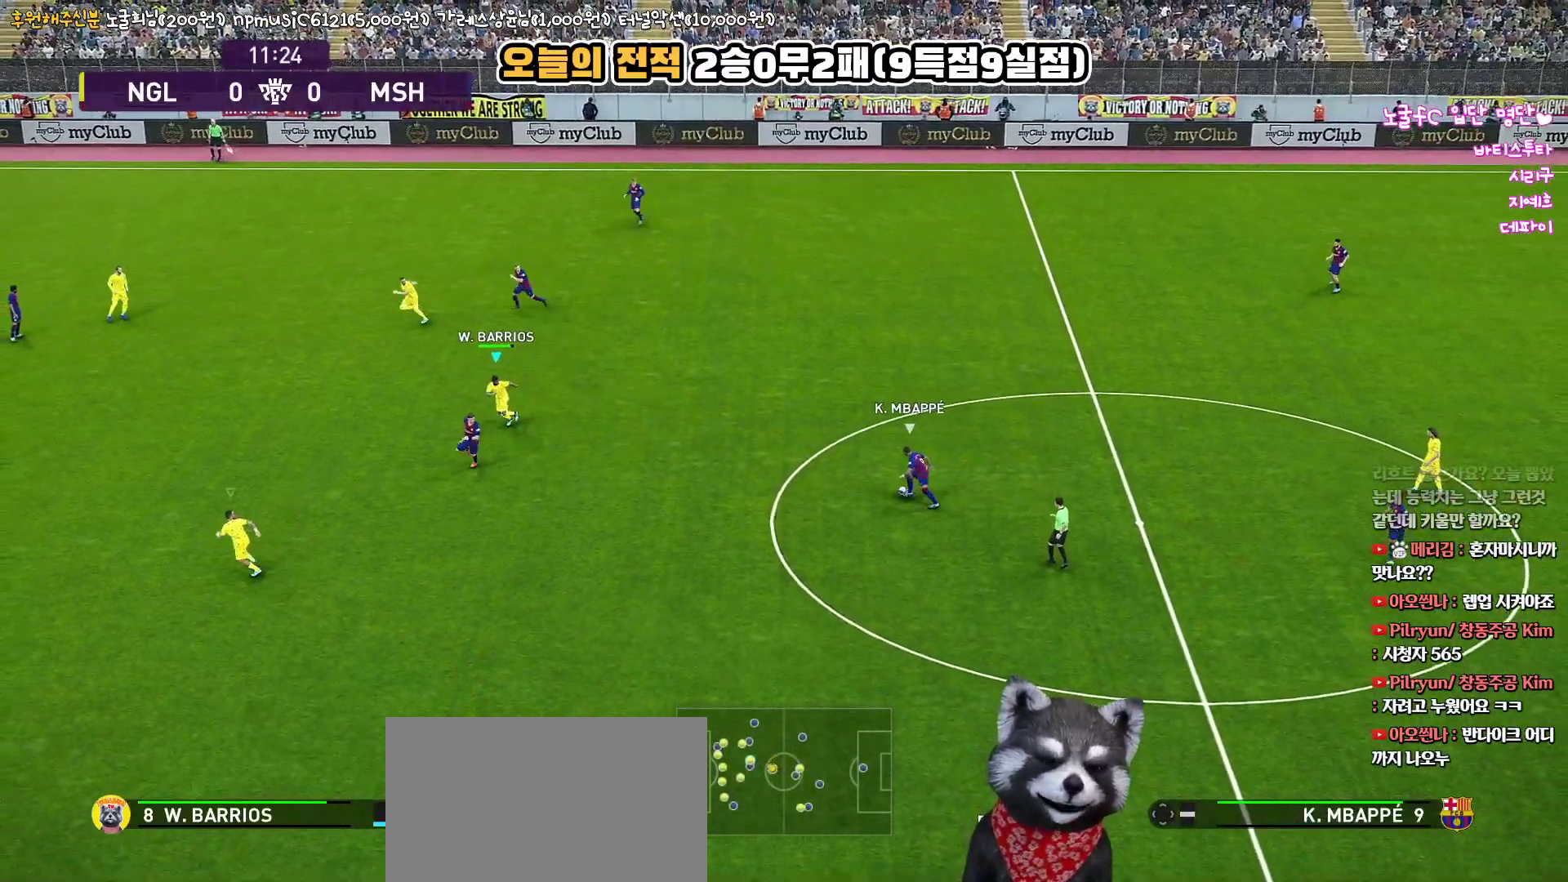
Gameplay with a controller (PlayStation layout); each line is a JSON object with the inputs held at the frame after it. "events" lists button and stick changes between this image and that frame as [ms after this image, input, new state], when the widget could be followed in between.
{"buttons": ["R1", "R2", "L3"], "left_stick": "down-left", "right_stick": "center", "events": [[367, "L3", "down"]]}
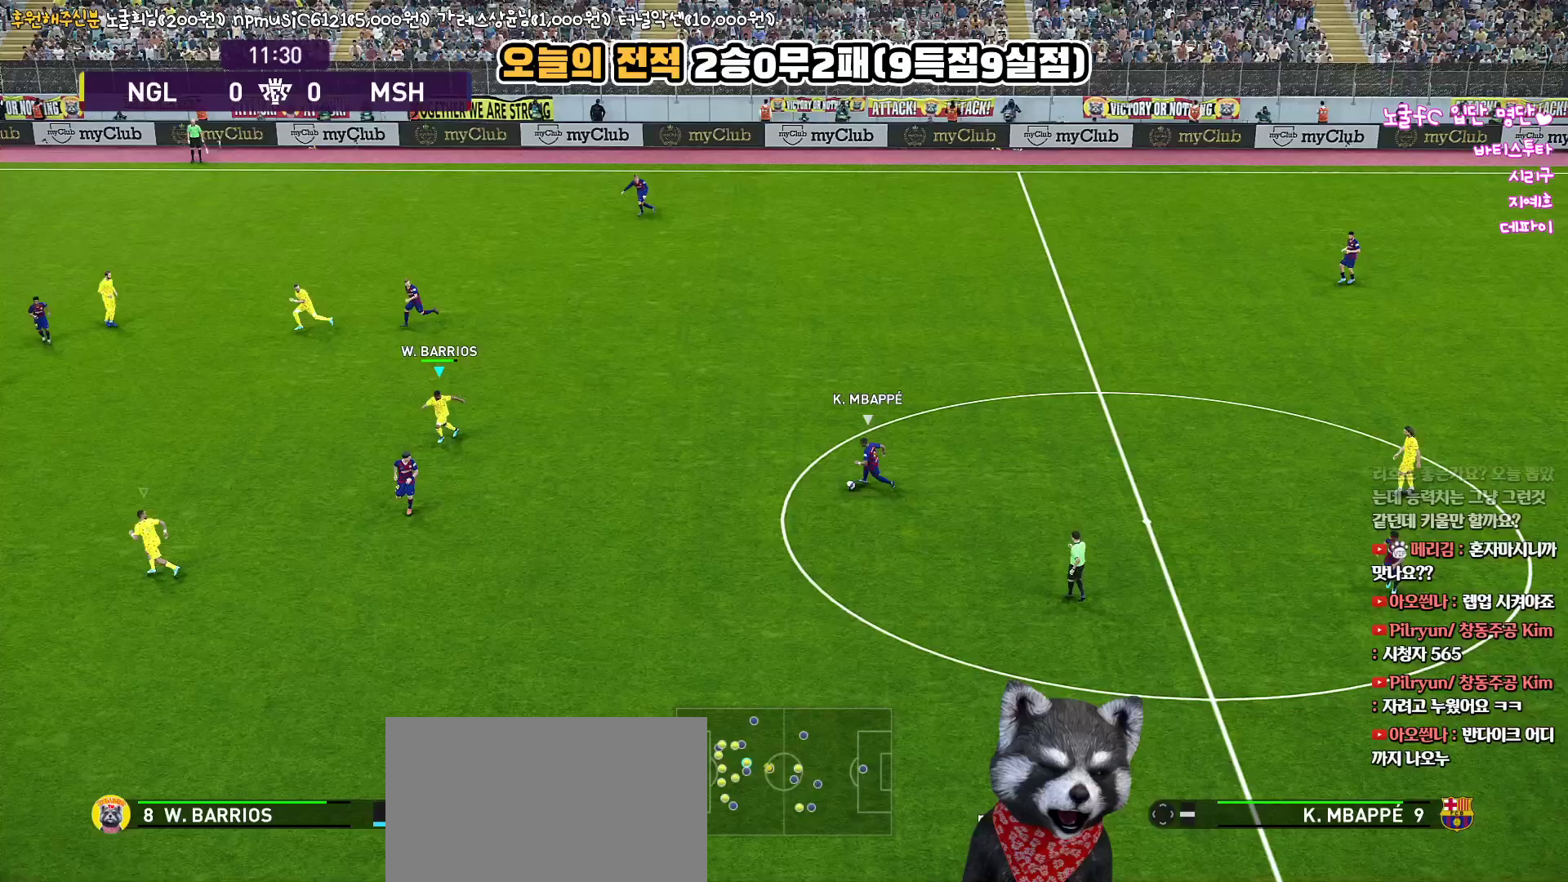
{"buttons": ["R1", "R2", "L3"], "left_stick": "down-left", "right_stick": "center", "events": [[200, "right_stick", "down"], [267, "right_stick", "center"]]}
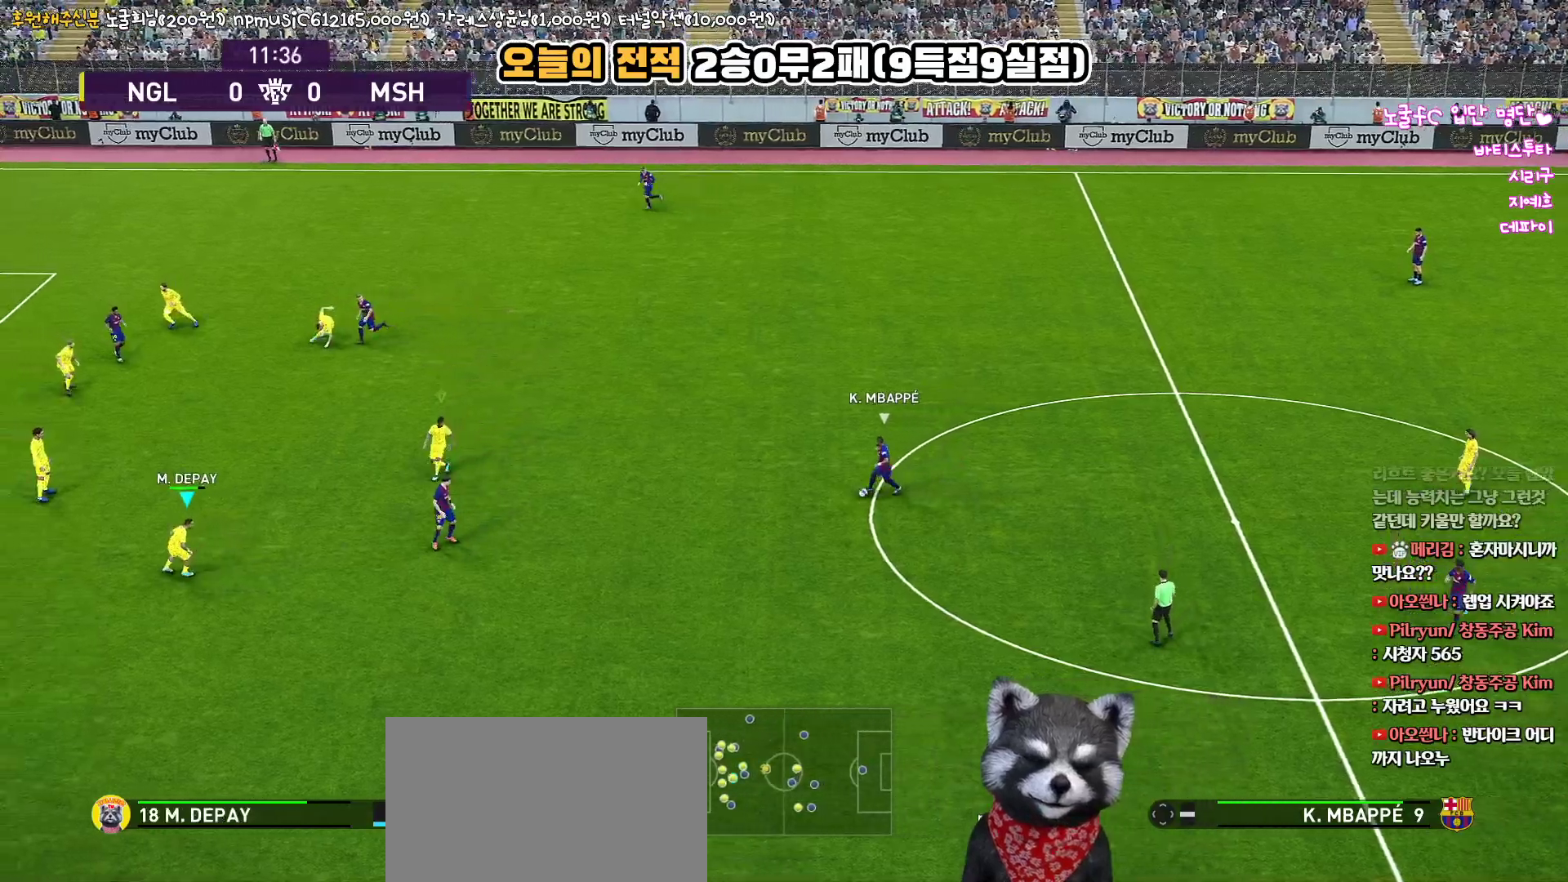
{"buttons": ["SQUARE", "R1", "R2"], "left_stick": "right", "right_stick": "center", "events": [[133, "L3", "up"], [150, "left_stick", "down-right"], [267, "L3", "down"], [317, "SQUARE", "down"], [383, "left_stick", "right"], [467, "L3", "up"]]}
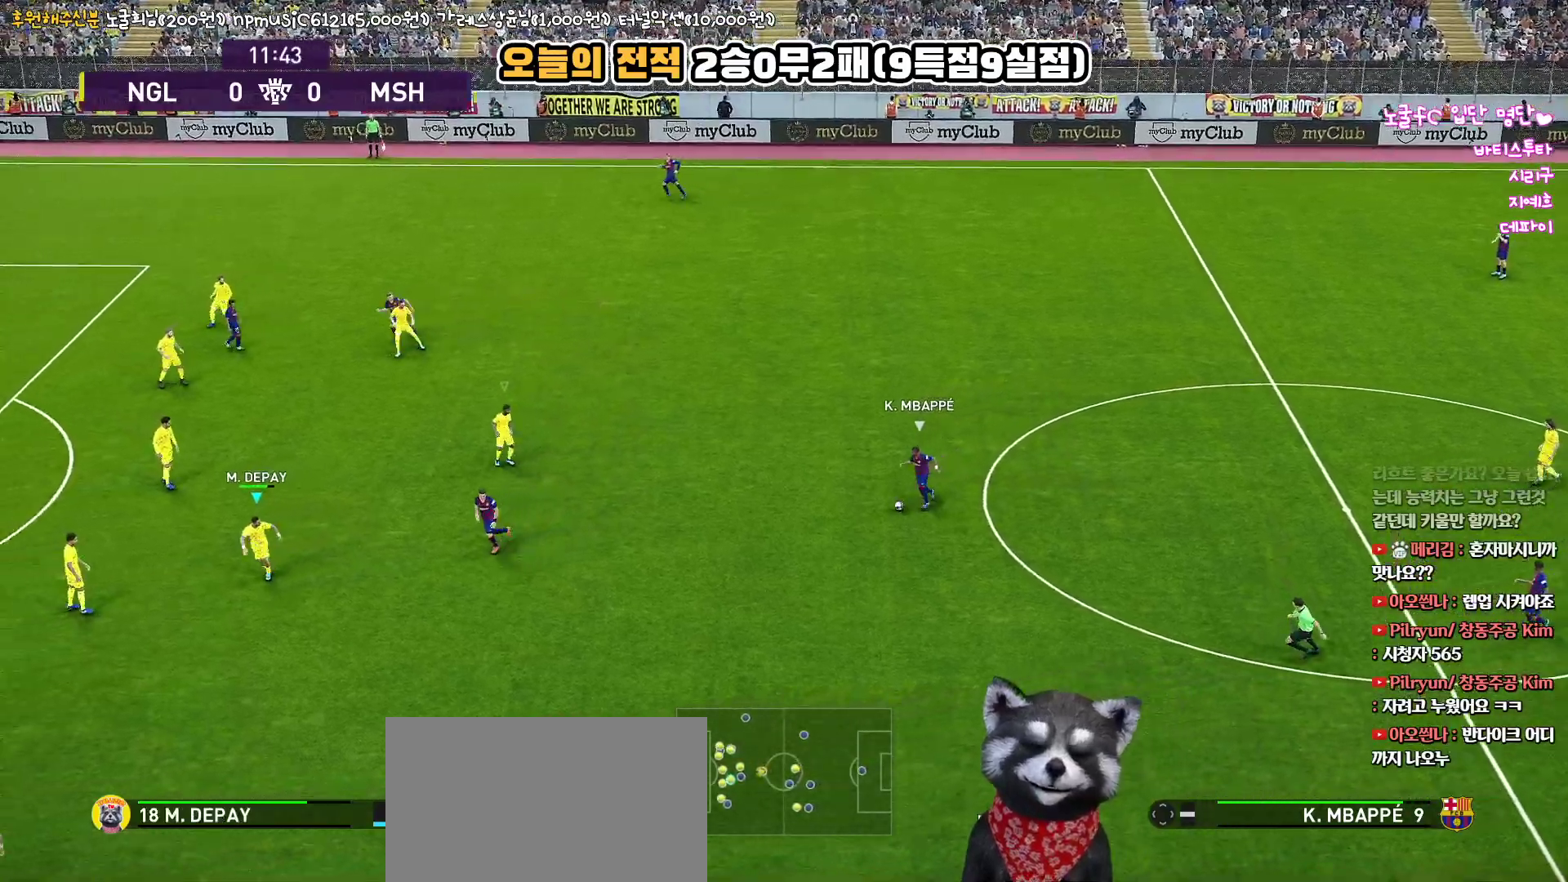
{"buttons": ["SQUARE", "R1", "R2"], "left_stick": "down-right", "right_stick": "center", "events": [[417, "left_stick", "down-right"]]}
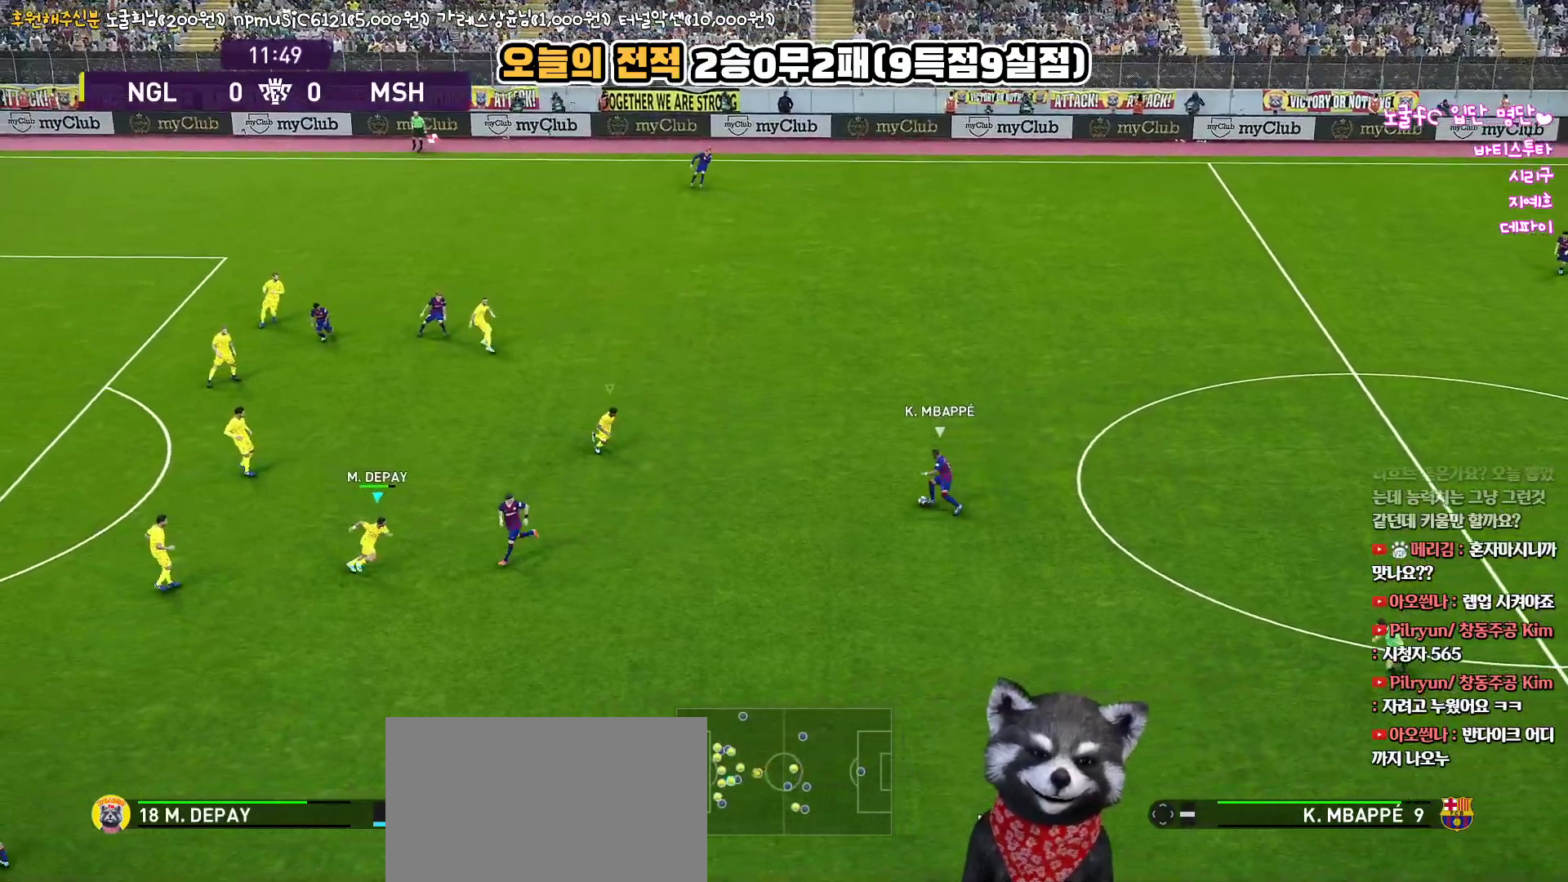
{"buttons": ["SQUARE", "R1", "R2"], "left_stick": "left", "right_stick": "center", "events": [[33, "left_stick", "down"], [283, "left_stick", "left"]]}
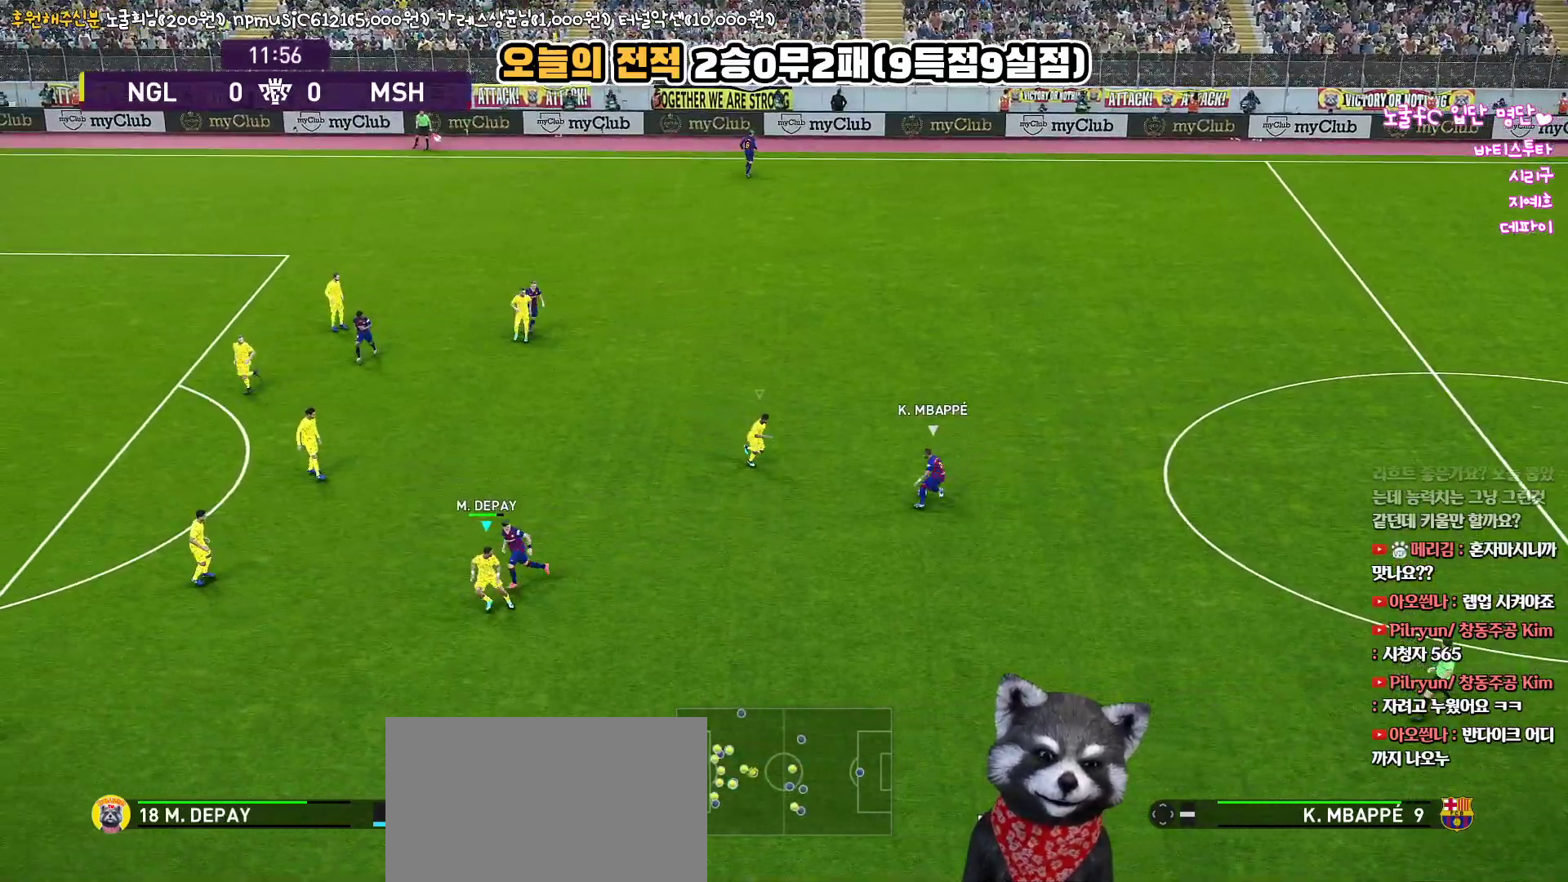
{"buttons": ["SQUARE", "R1", "R2"], "left_stick": "up", "right_stick": "center", "events": [[17, "left_stick", "up-left"], [317, "left_stick", "up"]]}
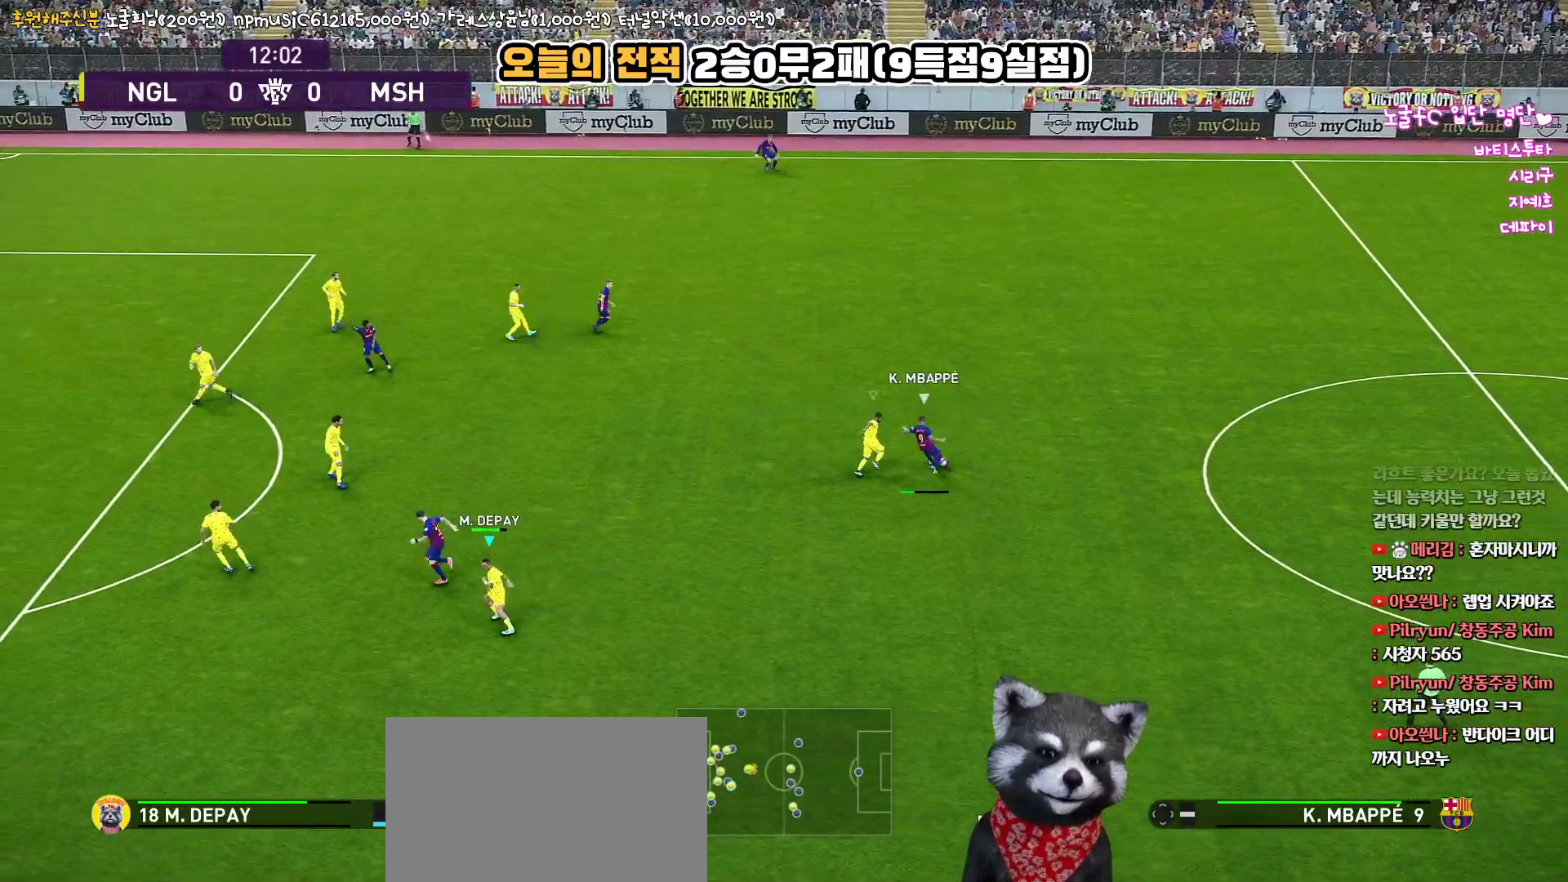
{"buttons": ["R1", "R2"], "left_stick": "up", "right_stick": "center", "events": [[383, "SQUARE", "up"]]}
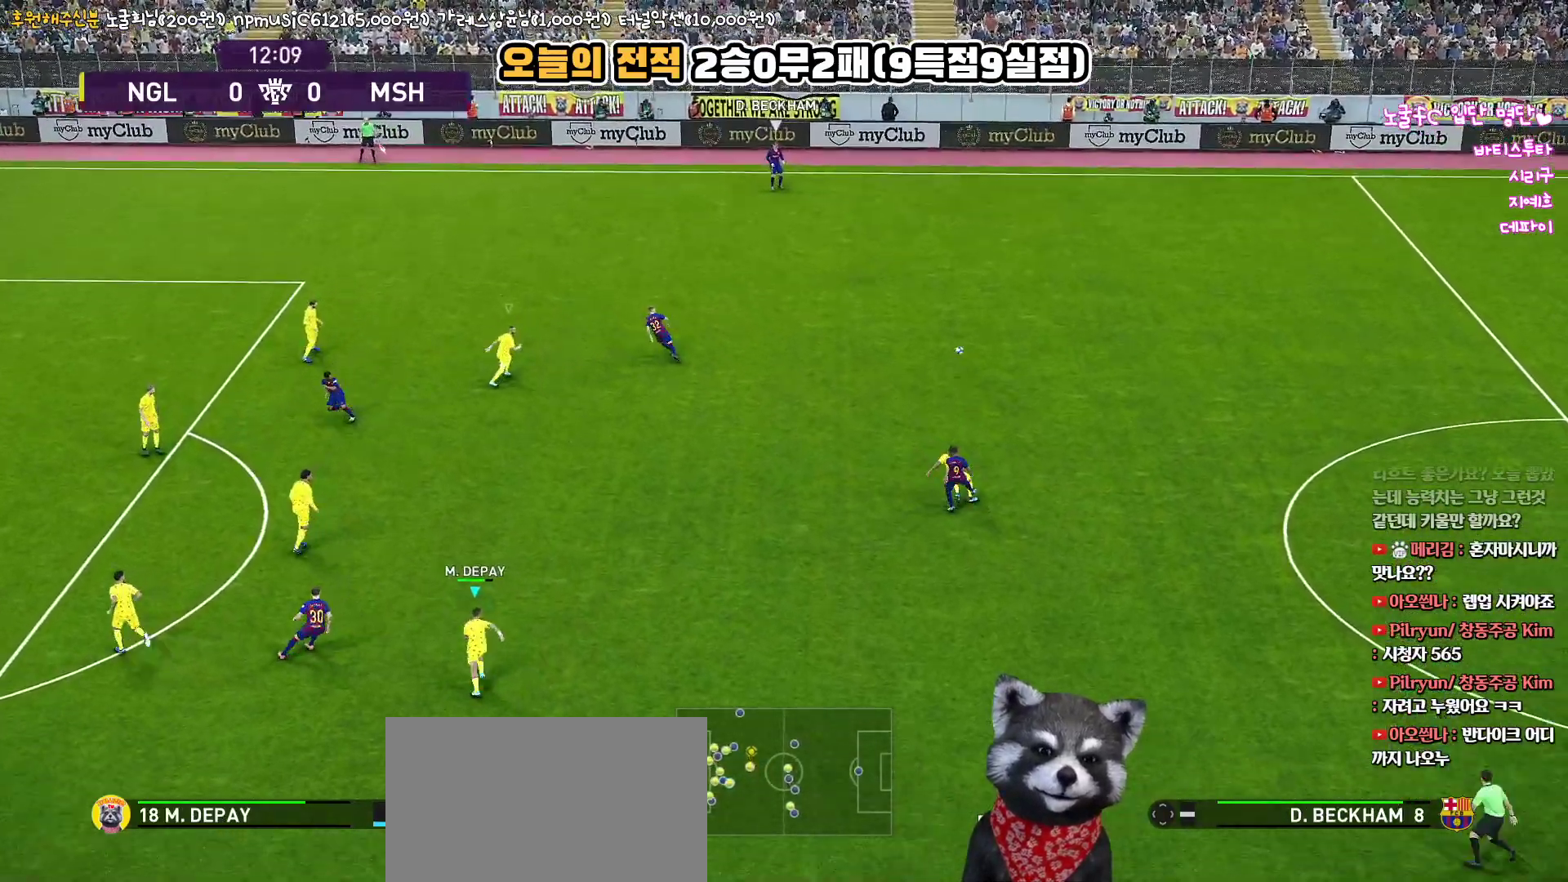
{"buttons": ["SQUARE", "R1", "R2"], "left_stick": "up", "right_stick": "center", "events": [[350, "SQUARE", "down"]]}
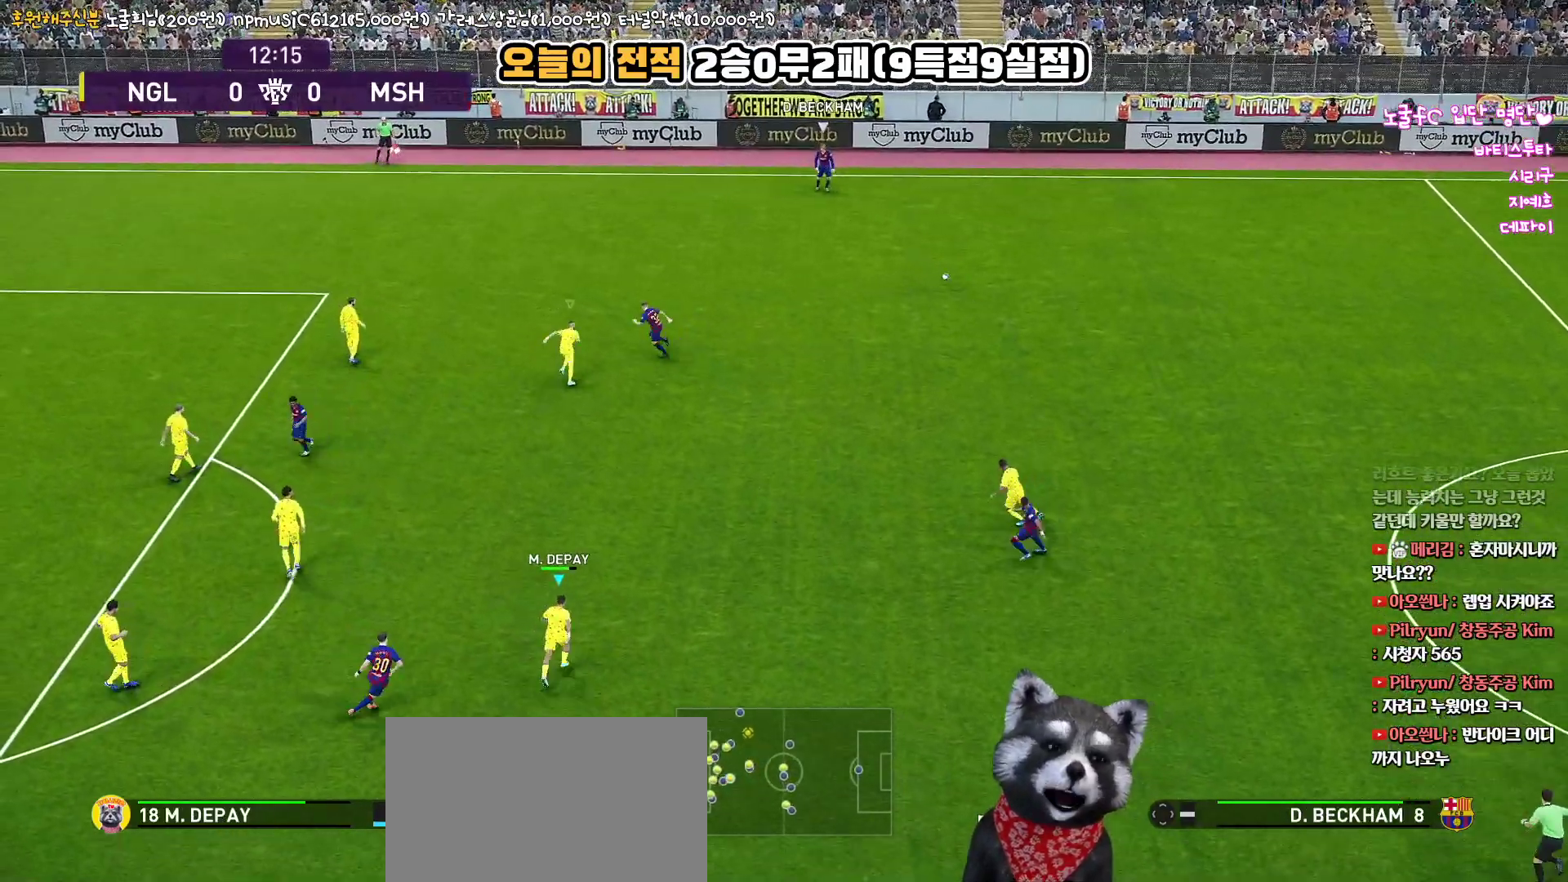
{"buttons": ["SQUARE", "R1", "R2"], "left_stick": "up", "right_stick": "center", "events": []}
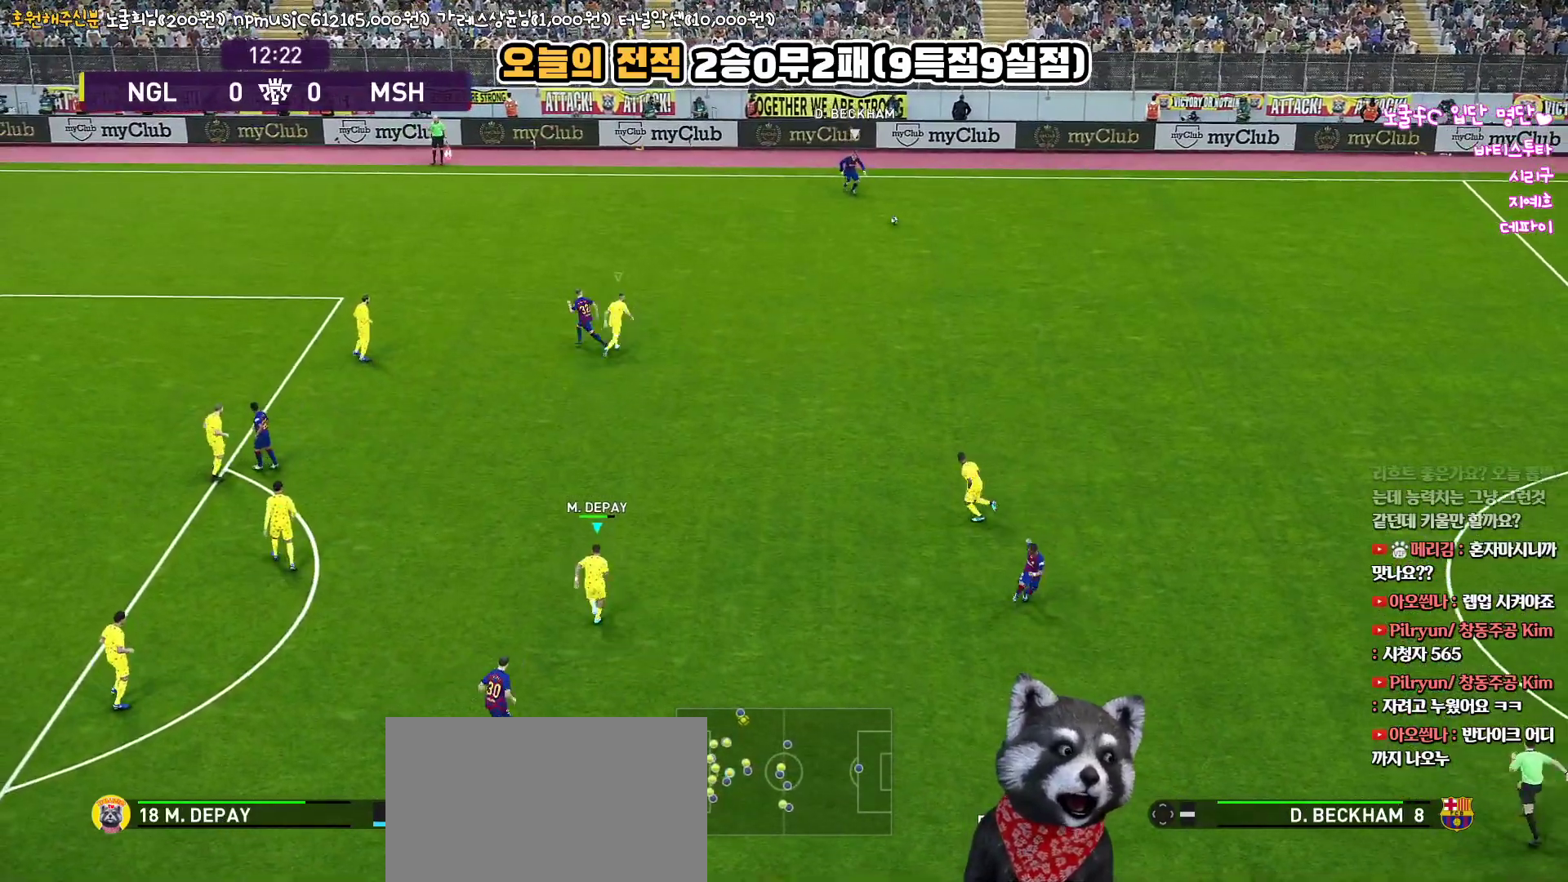
{"buttons": ["SQUARE", "R1", "R2"], "left_stick": "up", "right_stick": "center", "events": []}
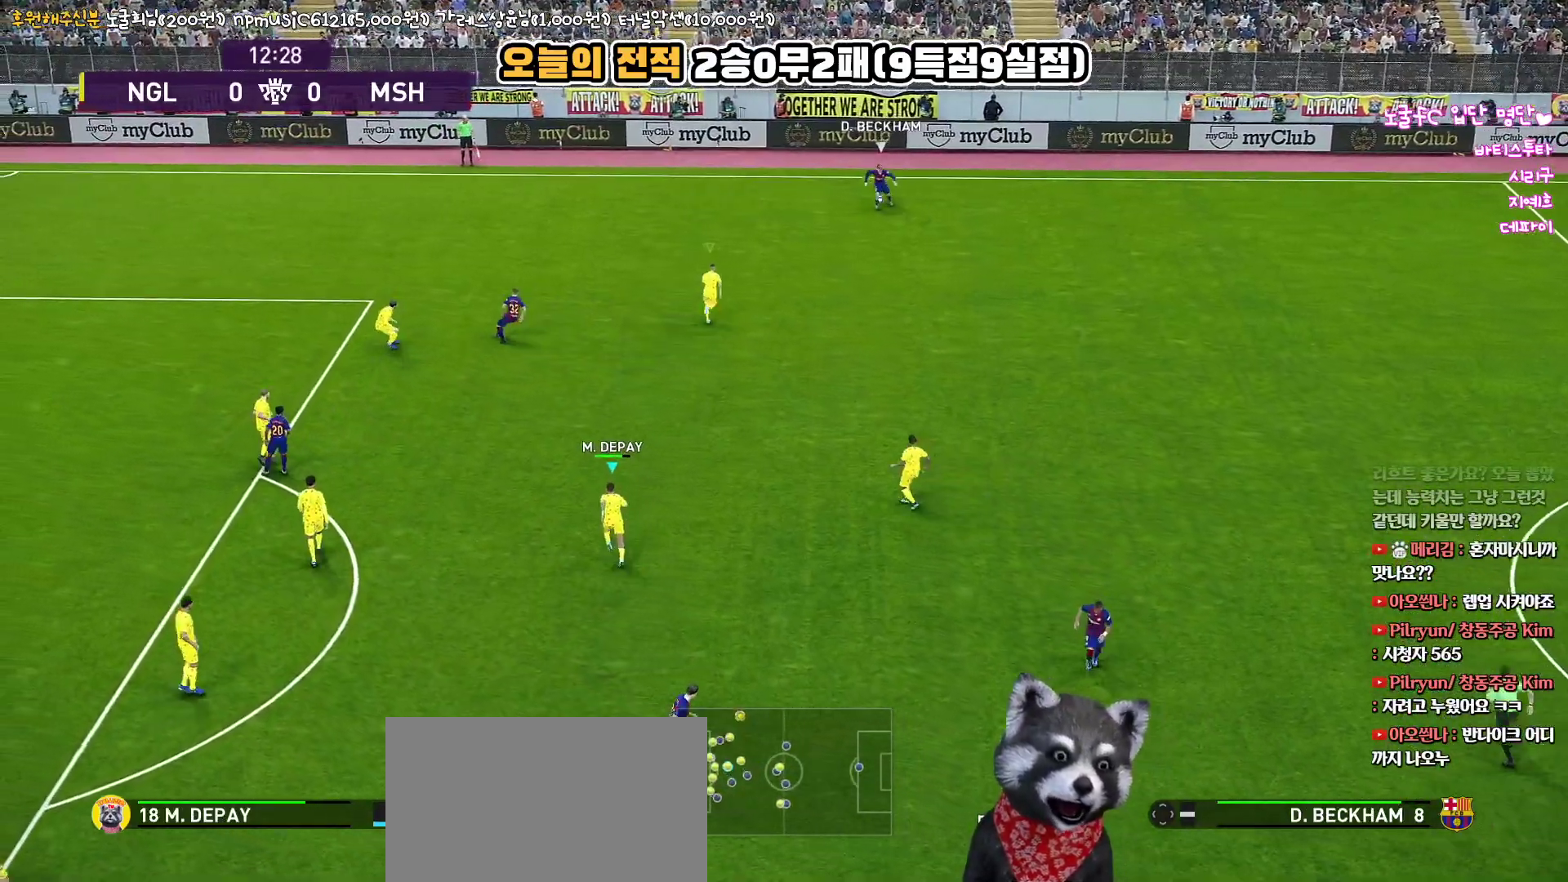
{"buttons": ["SQUARE", "R1", "R2"], "left_stick": "left", "right_stick": "center", "events": [[67, "left_stick", "down-left"], [467, "left_stick", "left"]]}
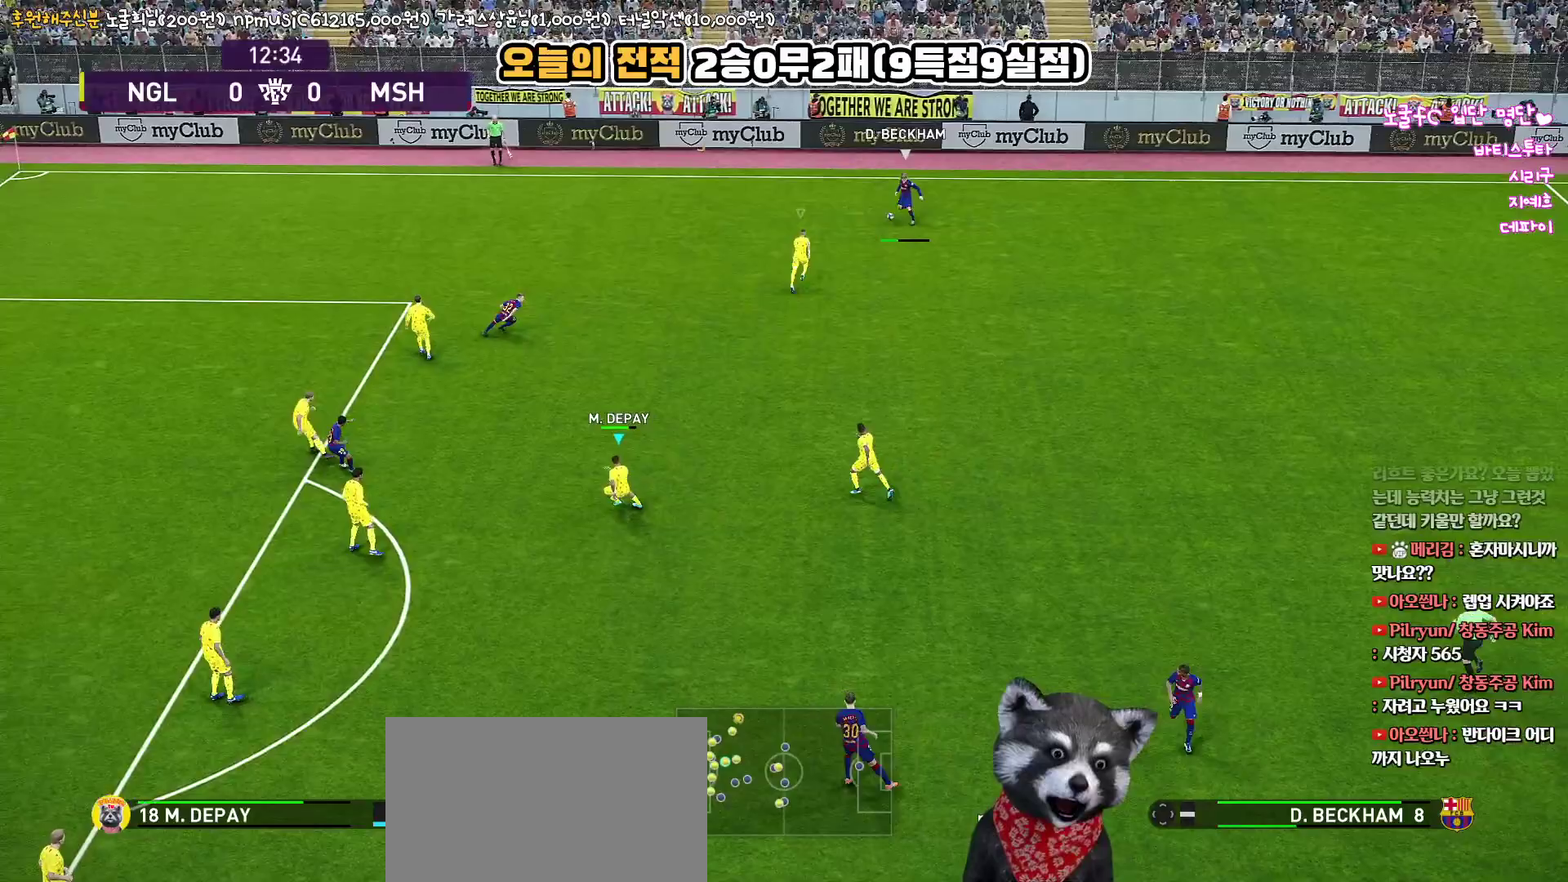
{"buttons": ["CROSS", "SQUARE", "R1", "R2"], "left_stick": "up-left", "right_stick": "center", "events": [[267, "CROSS", "down"], [450, "left_stick", "up-left"]]}
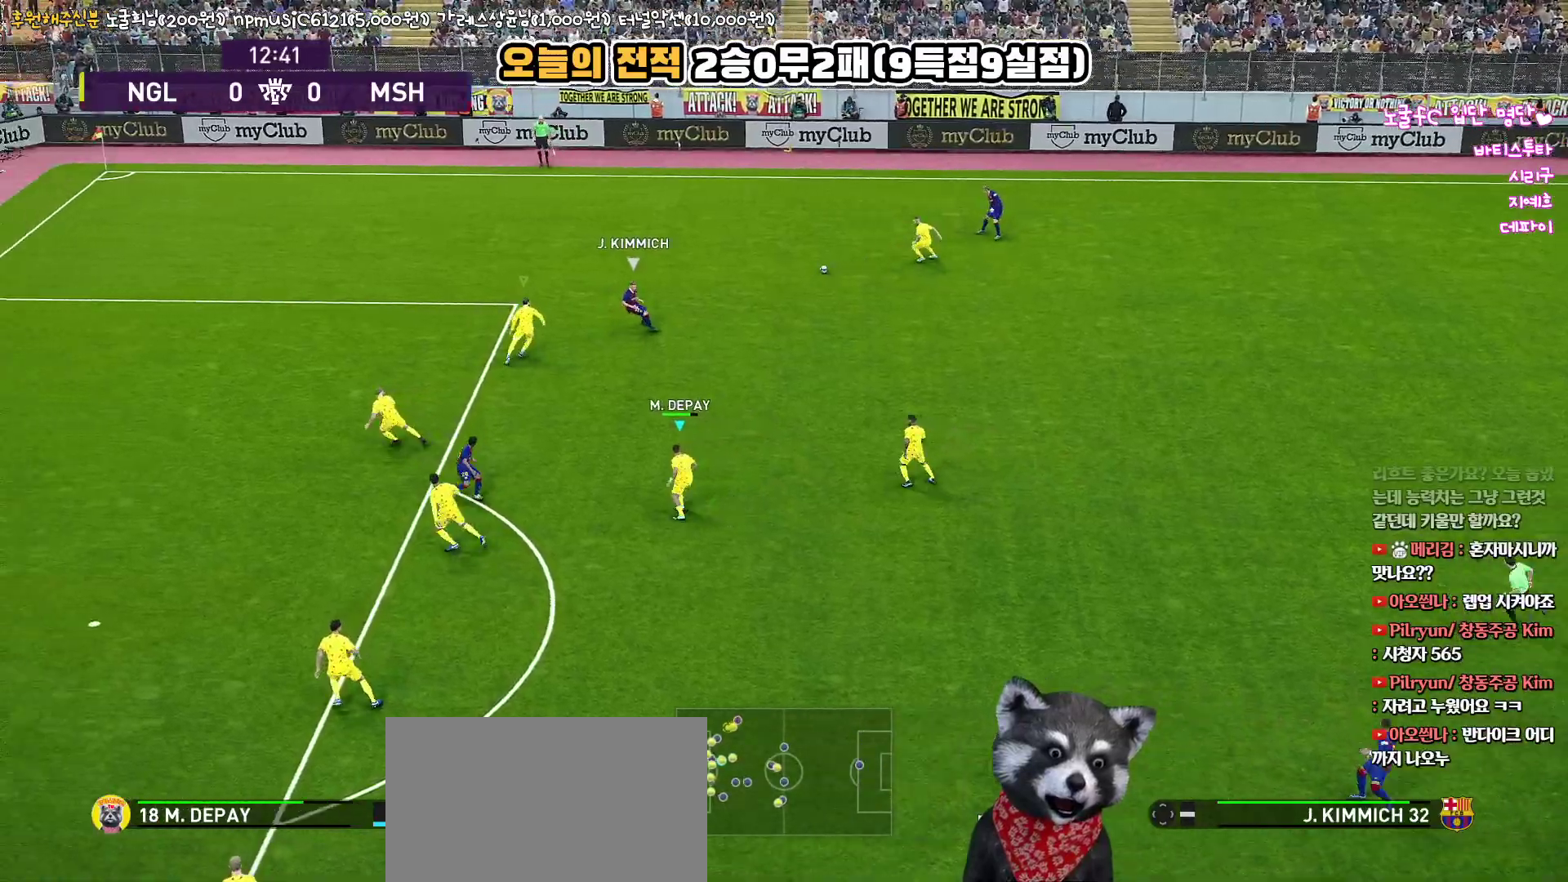
{"buttons": ["SQUARE", "R1", "R2"], "left_stick": "left", "right_stick": "center", "events": [[67, "CROSS", "up"], [67, "SQUARE", "up"], [267, "SQUARE", "down"], [500, "left_stick", "left"]]}
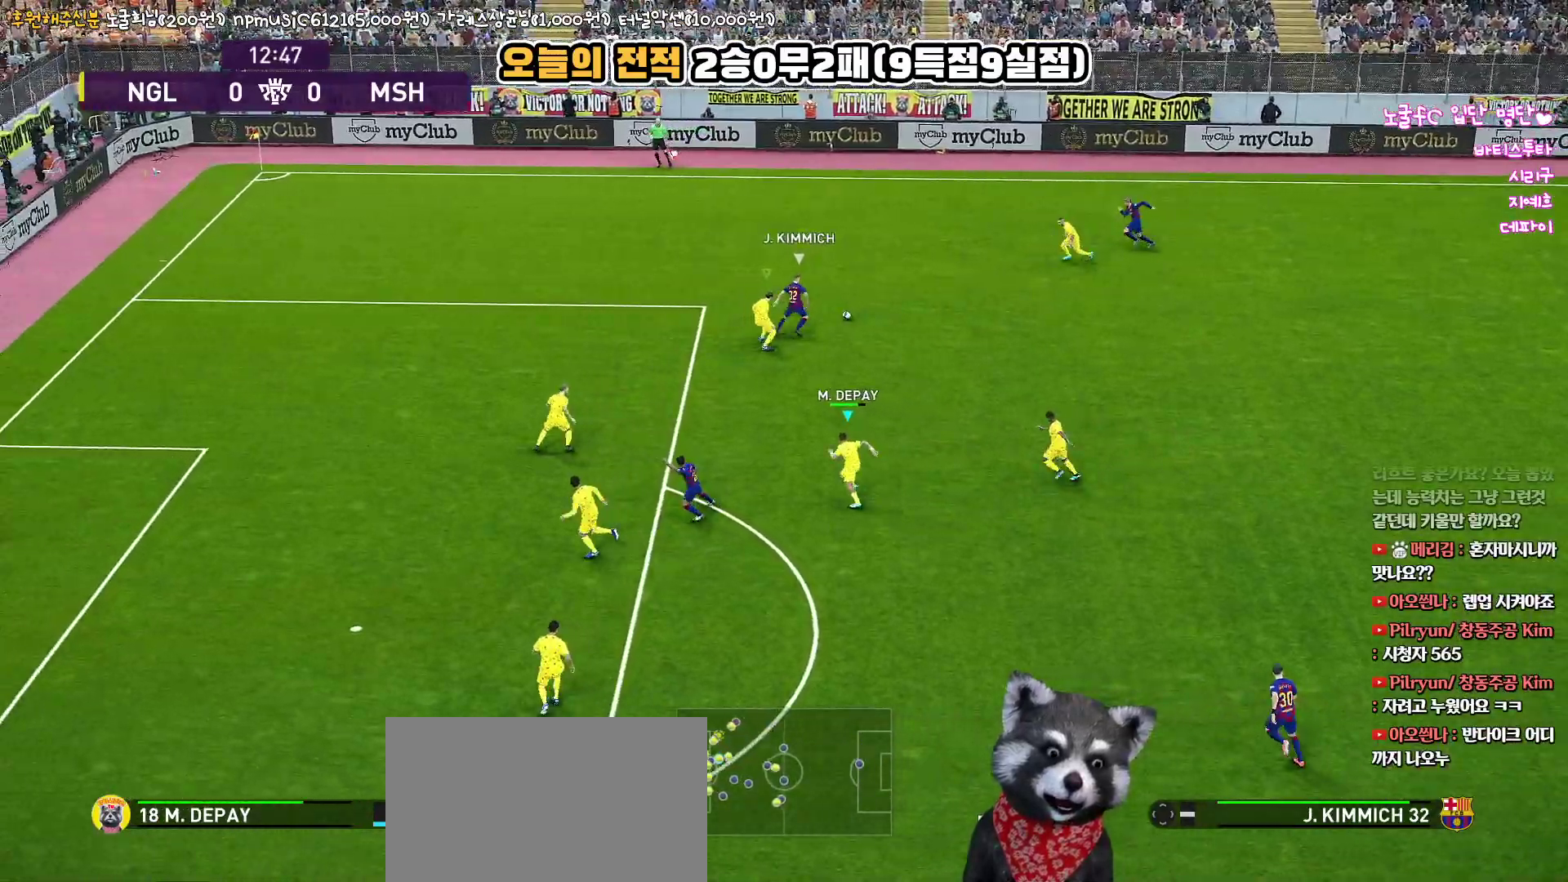
{"buttons": ["SQUARE"], "left_stick": "left", "right_stick": "center", "events": [[183, "R1", "up"], [250, "R2", "up"]]}
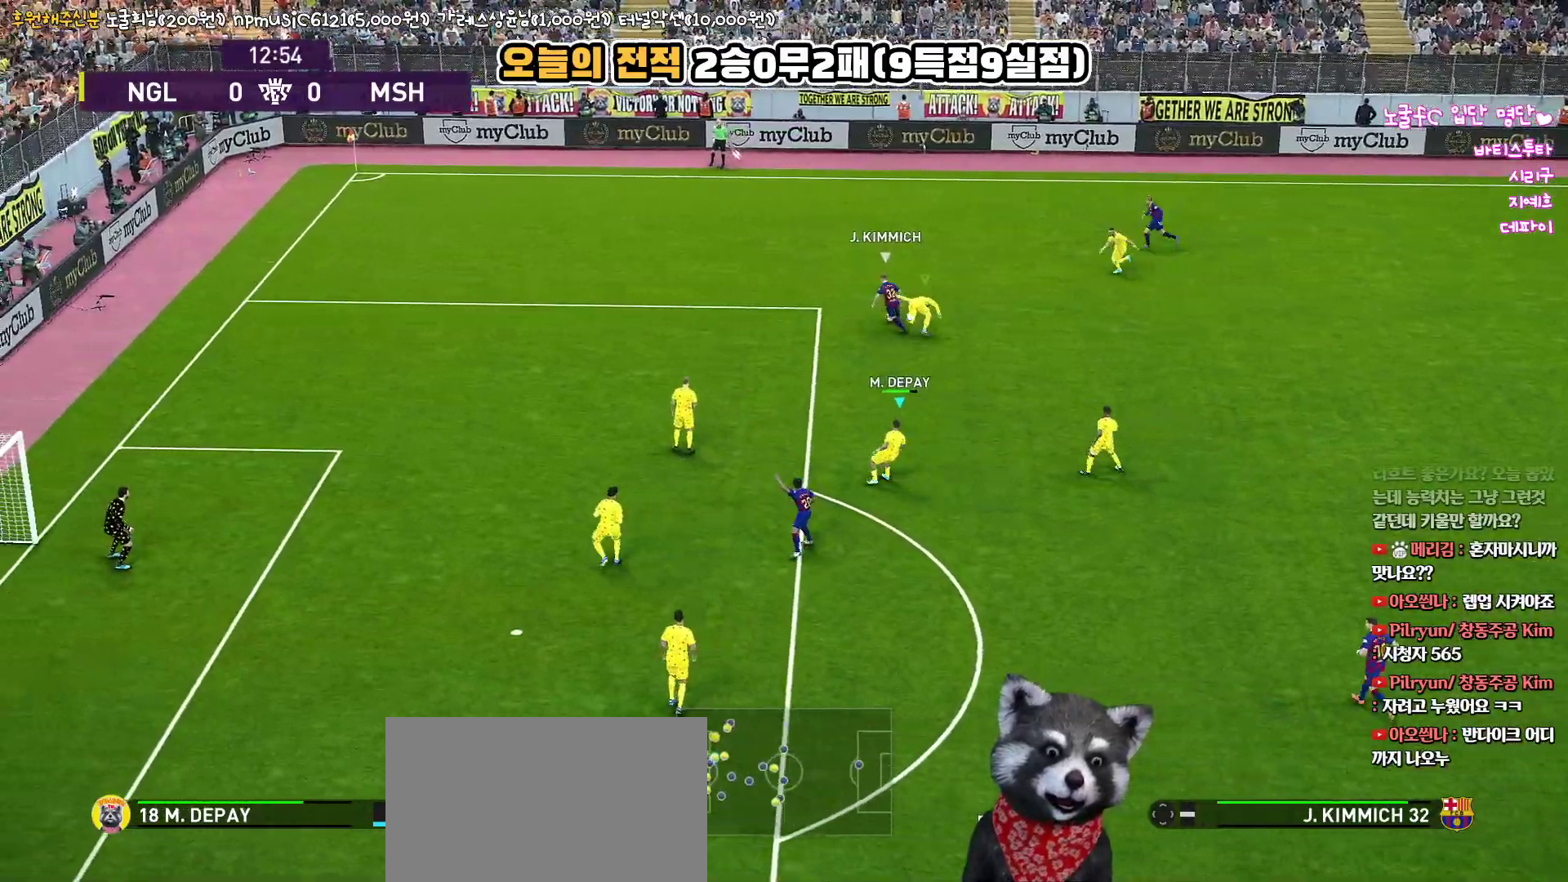
{"buttons": ["R1", "R2"], "left_stick": "left", "right_stick": "center", "events": [[83, "left_stick", "up-left"], [150, "R2", "down"], [183, "R1", "down"], [300, "left_stick", "left"], [350, "SQUARE", "up"]]}
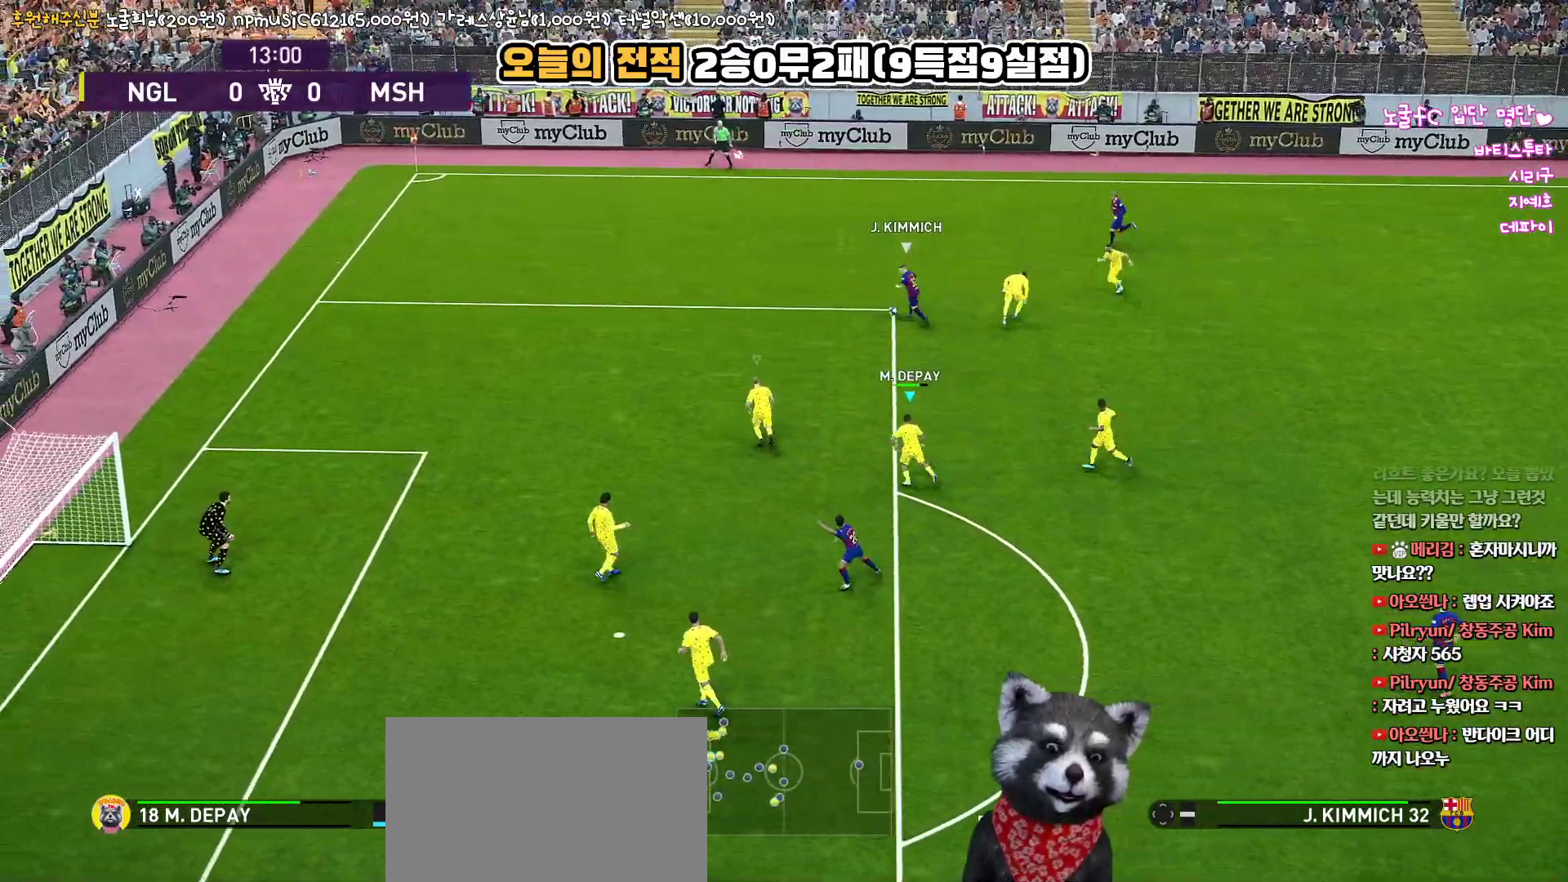
{"buttons": ["R1", "R2", "L3"], "left_stick": "left", "right_stick": "center", "events": [[417, "L3", "down"]]}
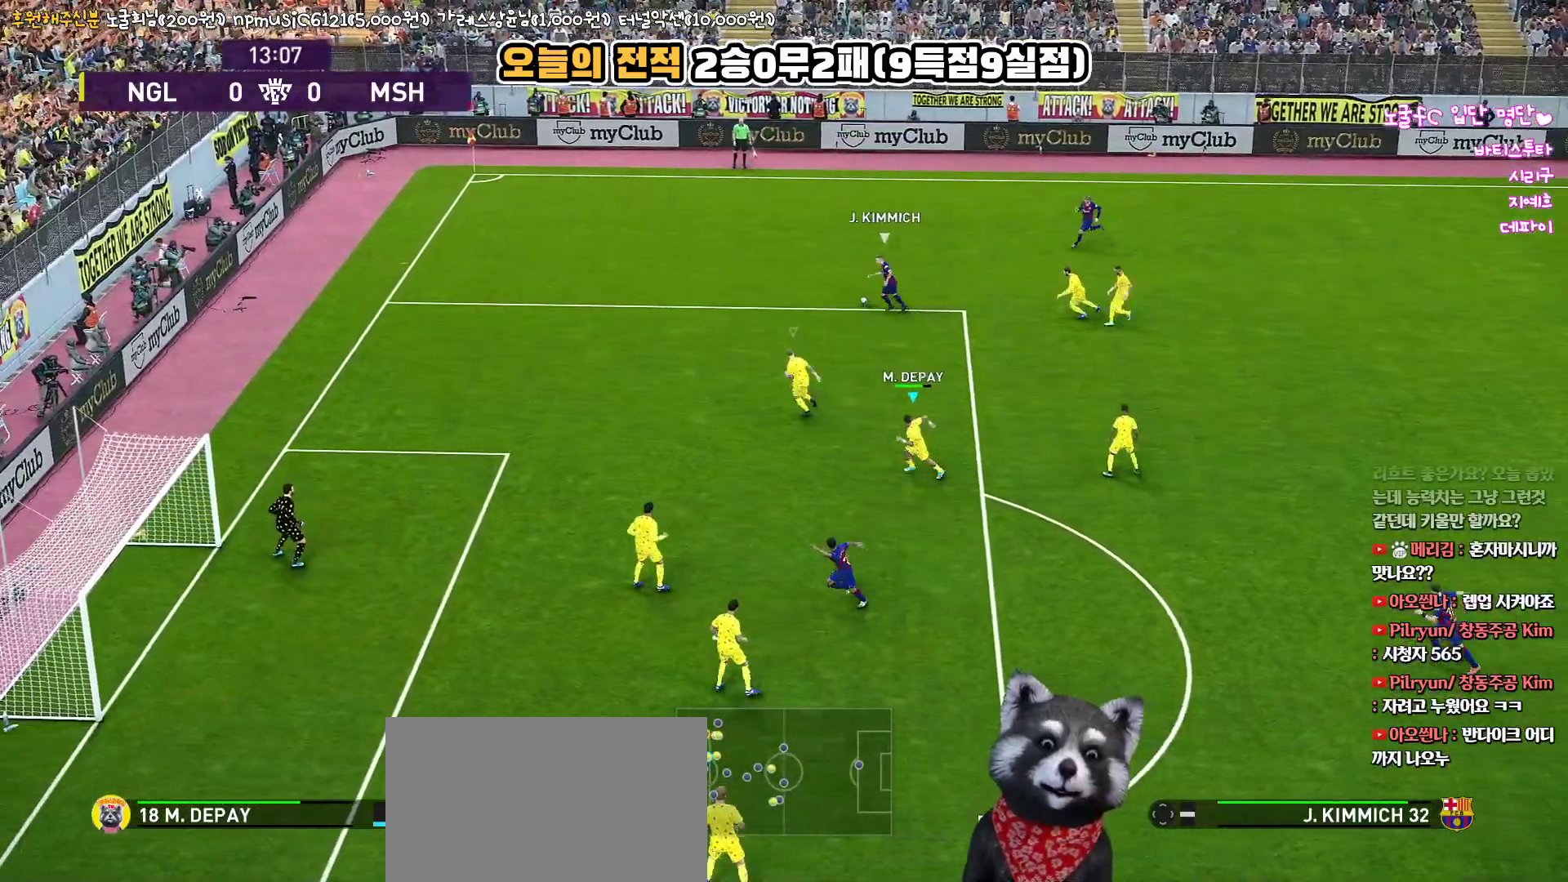
{"buttons": ["R1", "R2", "L3"], "left_stick": "left", "right_stick": "center", "events": []}
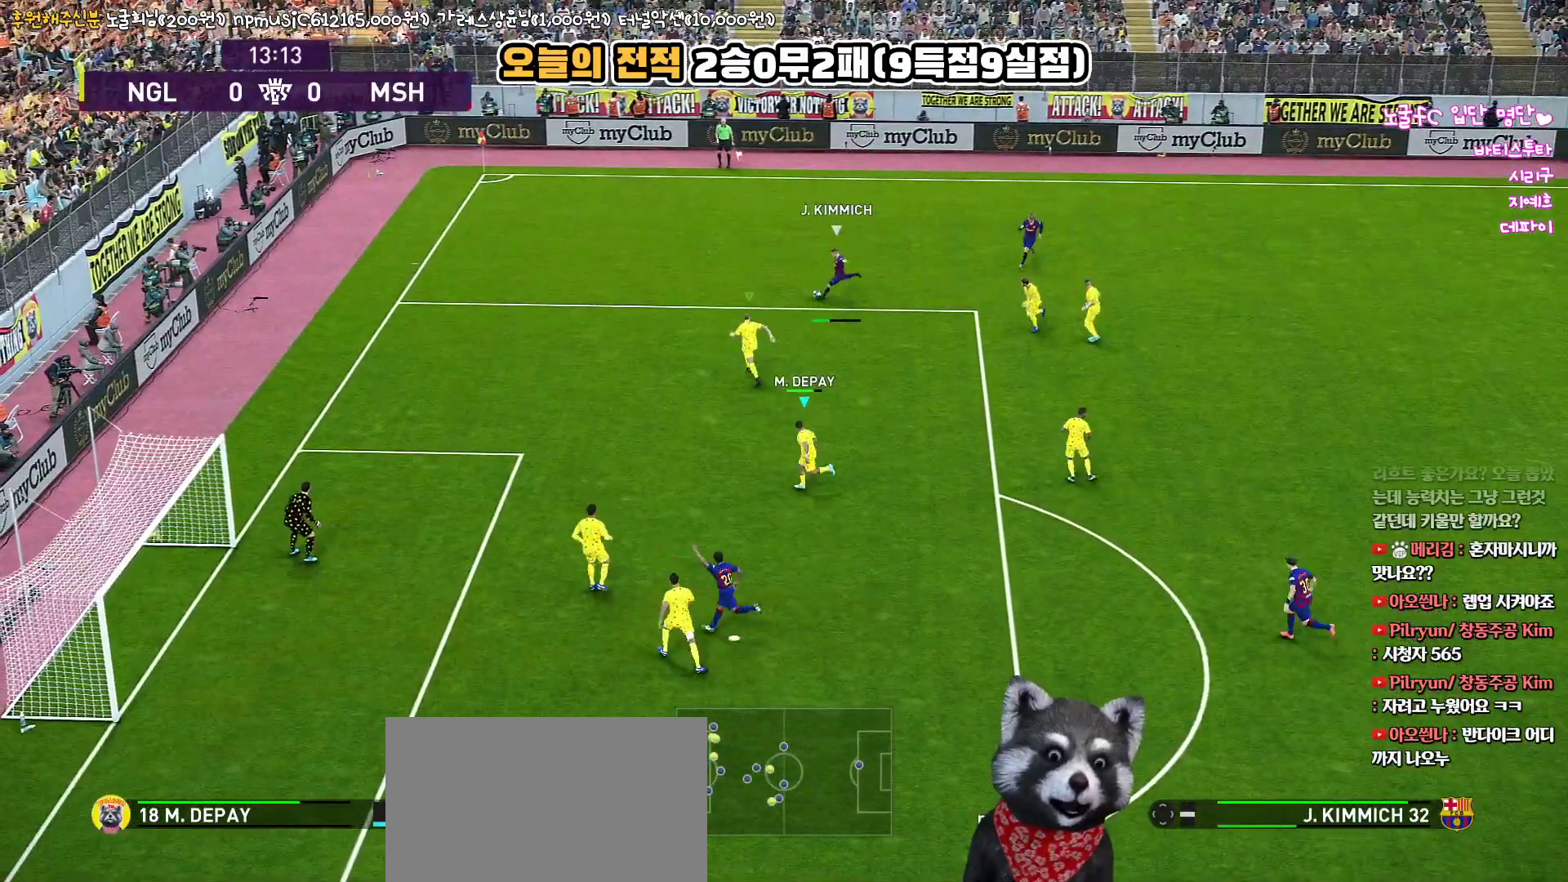
{"buttons": ["CROSS", "R1"], "left_stick": "up", "right_stick": "center", "events": [[83, "L3", "up"], [317, "CROSS", "down"], [317, "R2", "up"], [350, "left_stick", "up"]]}
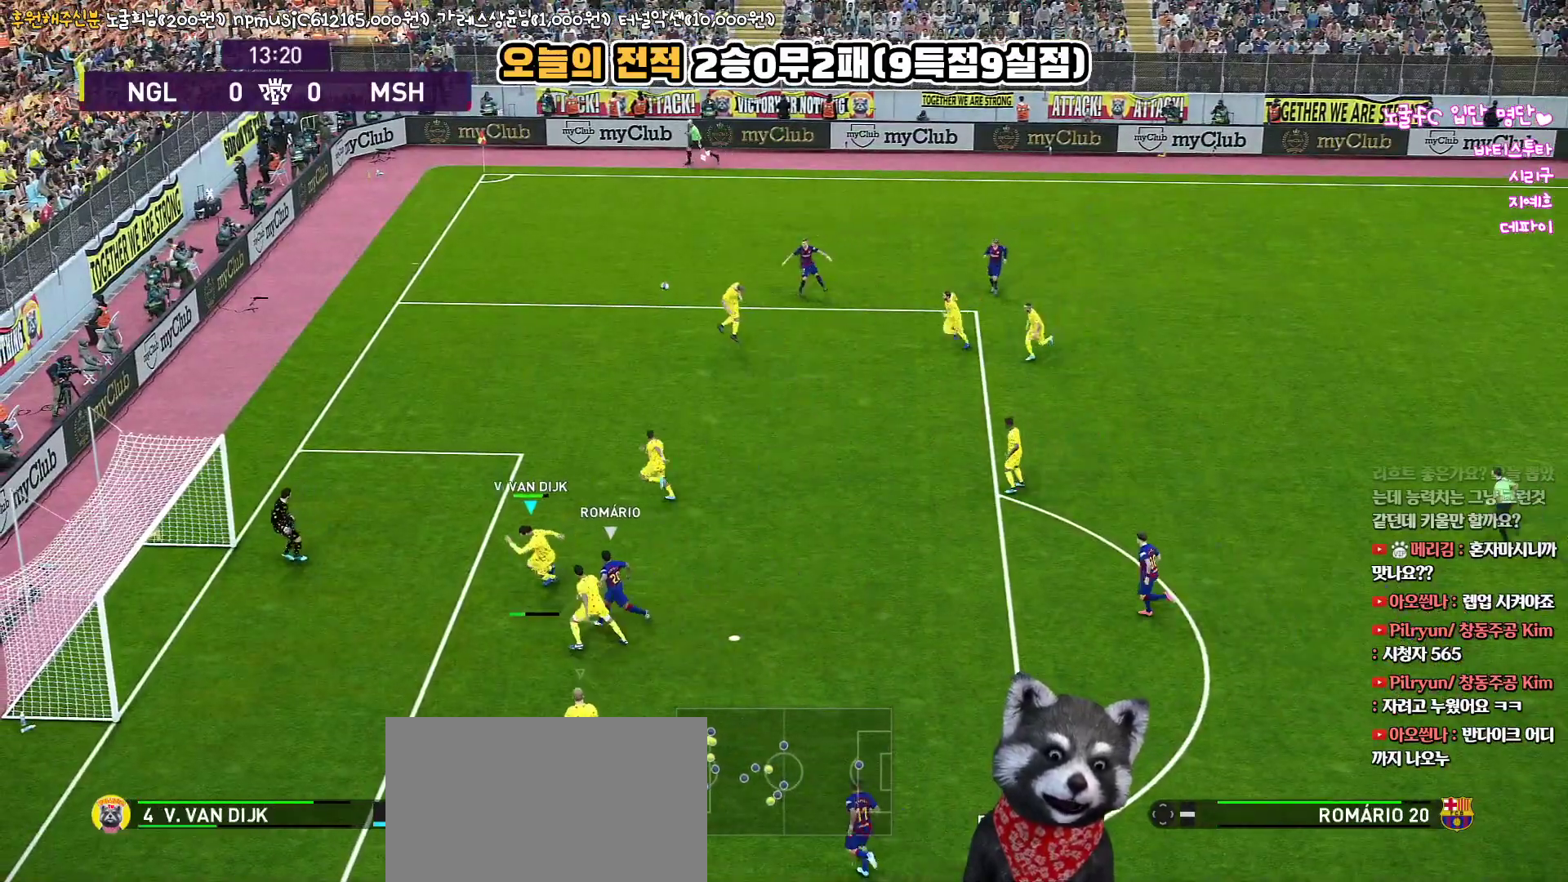
{"buttons": ["R1"], "left_stick": "up-right", "right_stick": "center", "events": [[17, "CROSS", "up"], [67, "CROSS", "down"], [133, "left_stick", "up-right"], [183, "CROSS", "up"], [250, "CROSS", "down"], [317, "CROSS", "up"], [383, "CROSS", "down"], [467, "CROSS", "up"]]}
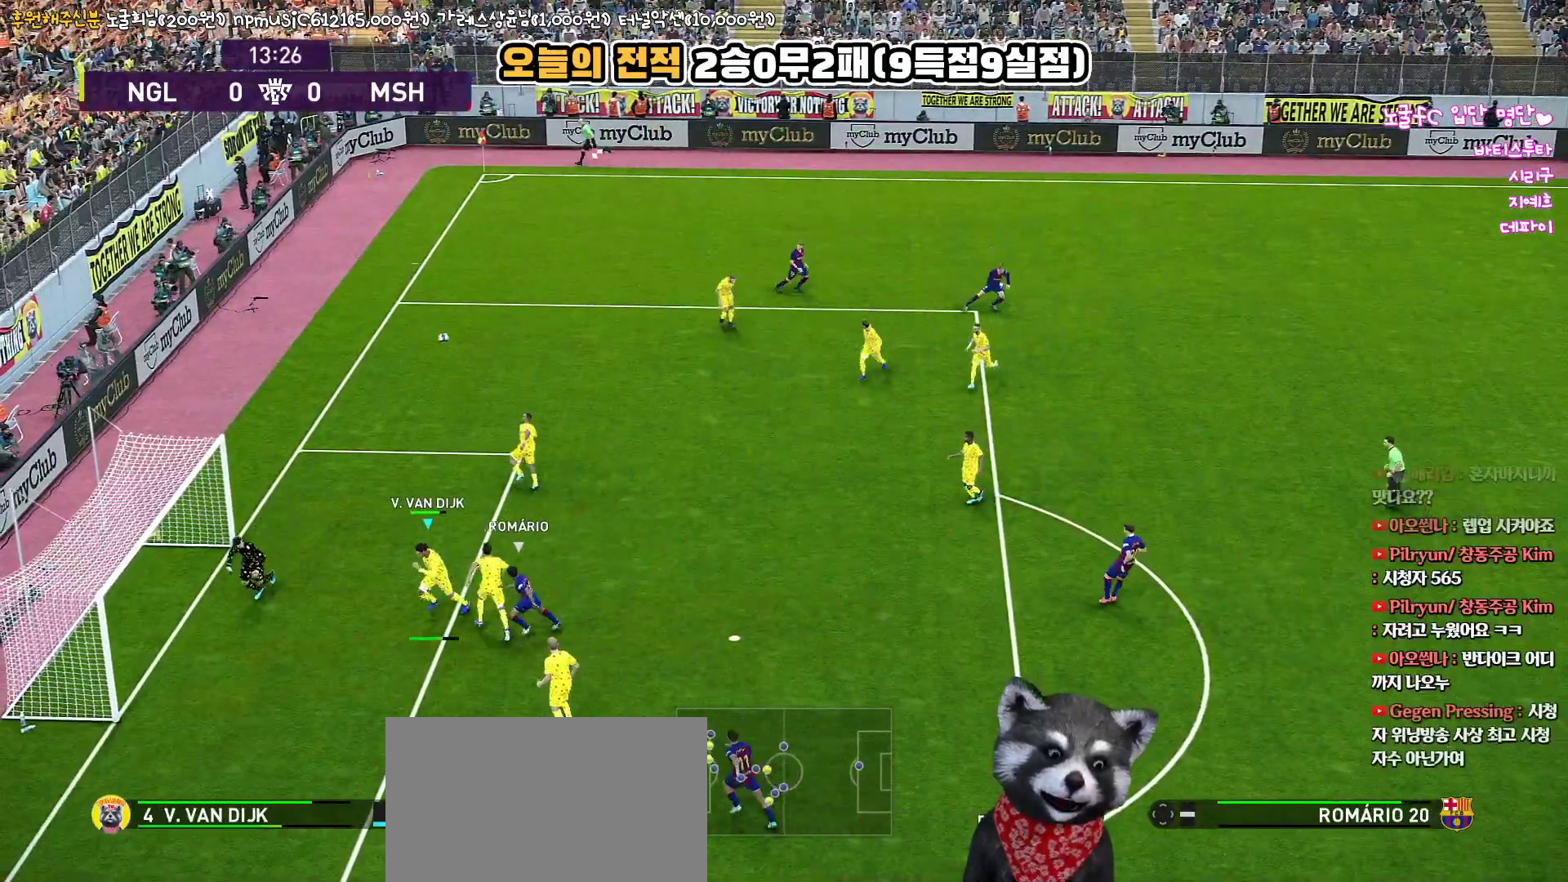
{"buttons": ["CROSS", "R1"], "left_stick": "up-right", "right_stick": "center", "events": [[17, "CROSS", "down"], [100, "CROSS", "up"], [167, "CROSS", "down"], [233, "CROSS", "up"], [283, "CROSS", "down"], [383, "CROSS", "up"], [417, "CROSS", "down"]]}
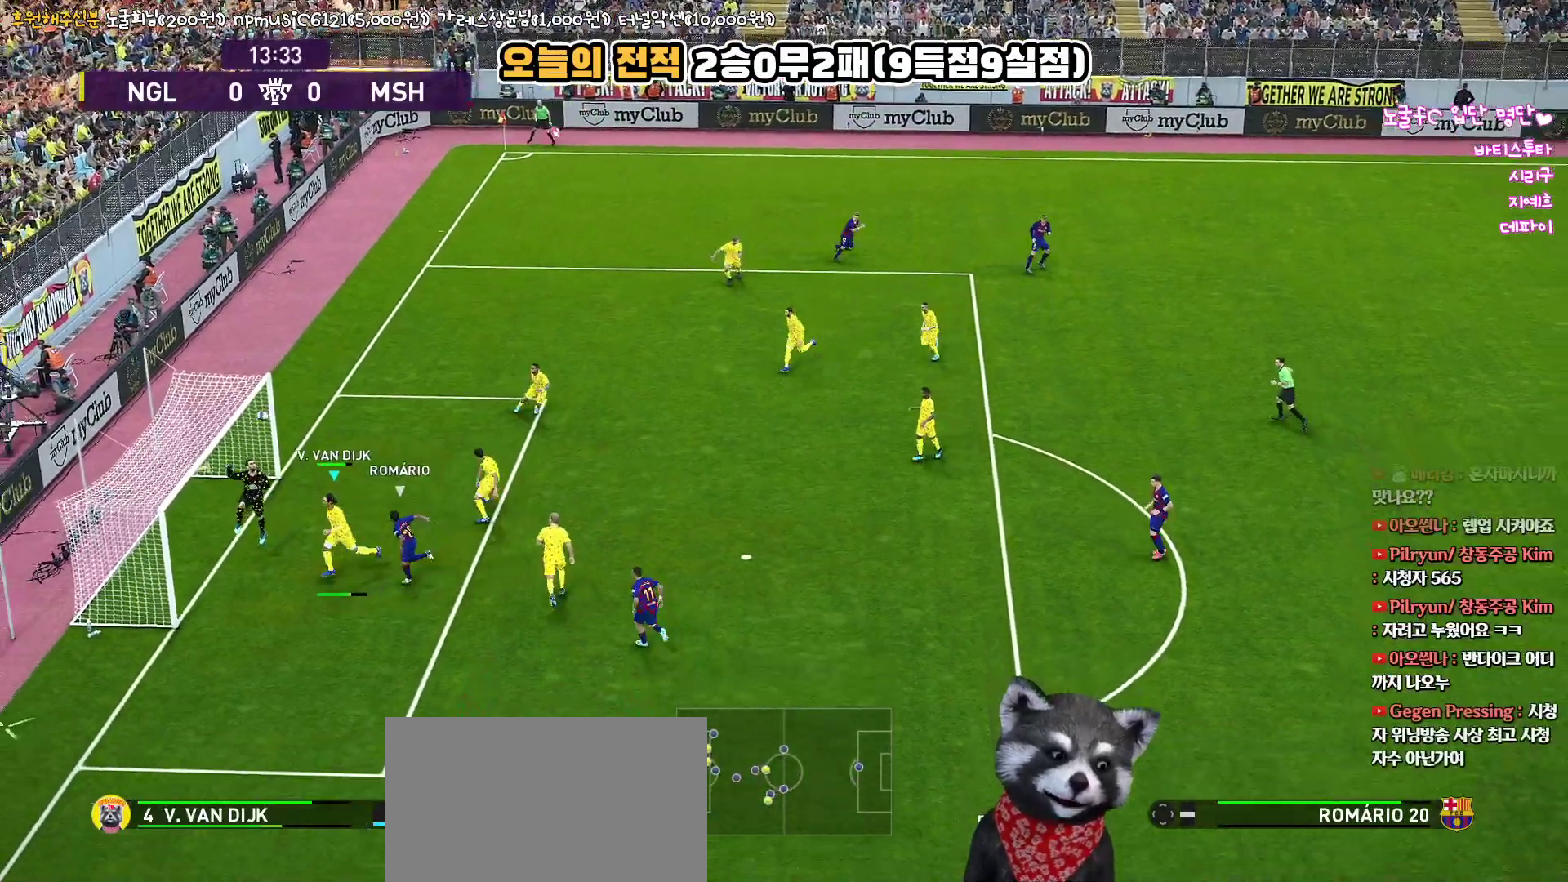
{"buttons": [], "left_stick": "down", "right_stick": "center", "events": [[17, "CROSS", "up"], [183, "R1", "up"], [267, "left_stick", "right"], [500, "left_stick", "down"]]}
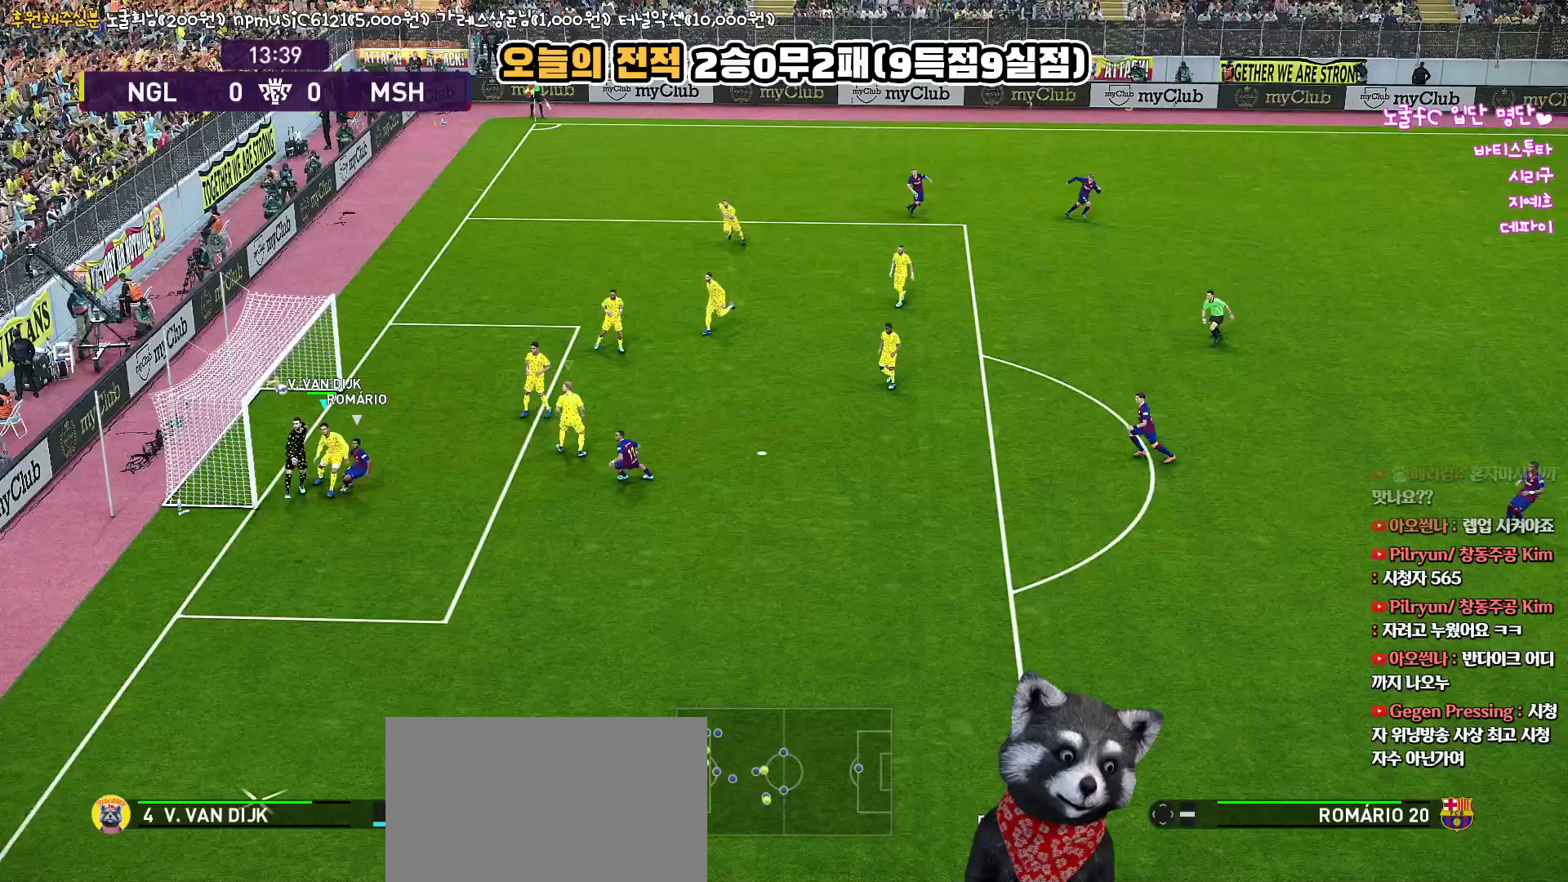
{"buttons": ["R1", "L3"], "left_stick": "down", "right_stick": "center", "events": [[17, "L3", "down"], [67, "R1", "down"]]}
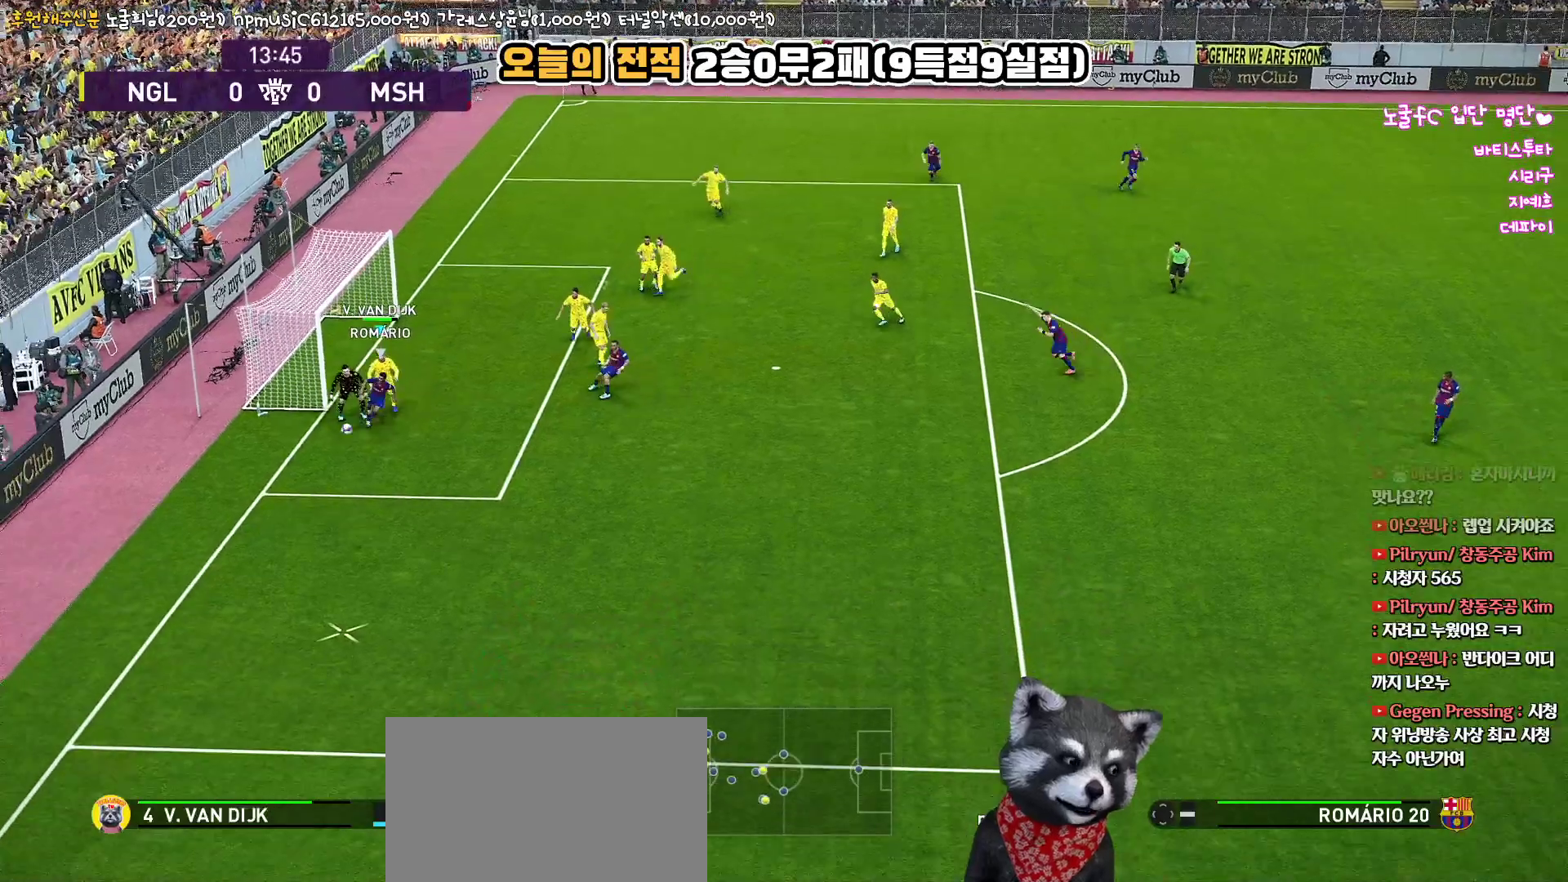
{"buttons": ["R1", "L3"], "left_stick": "down", "right_stick": "center", "events": []}
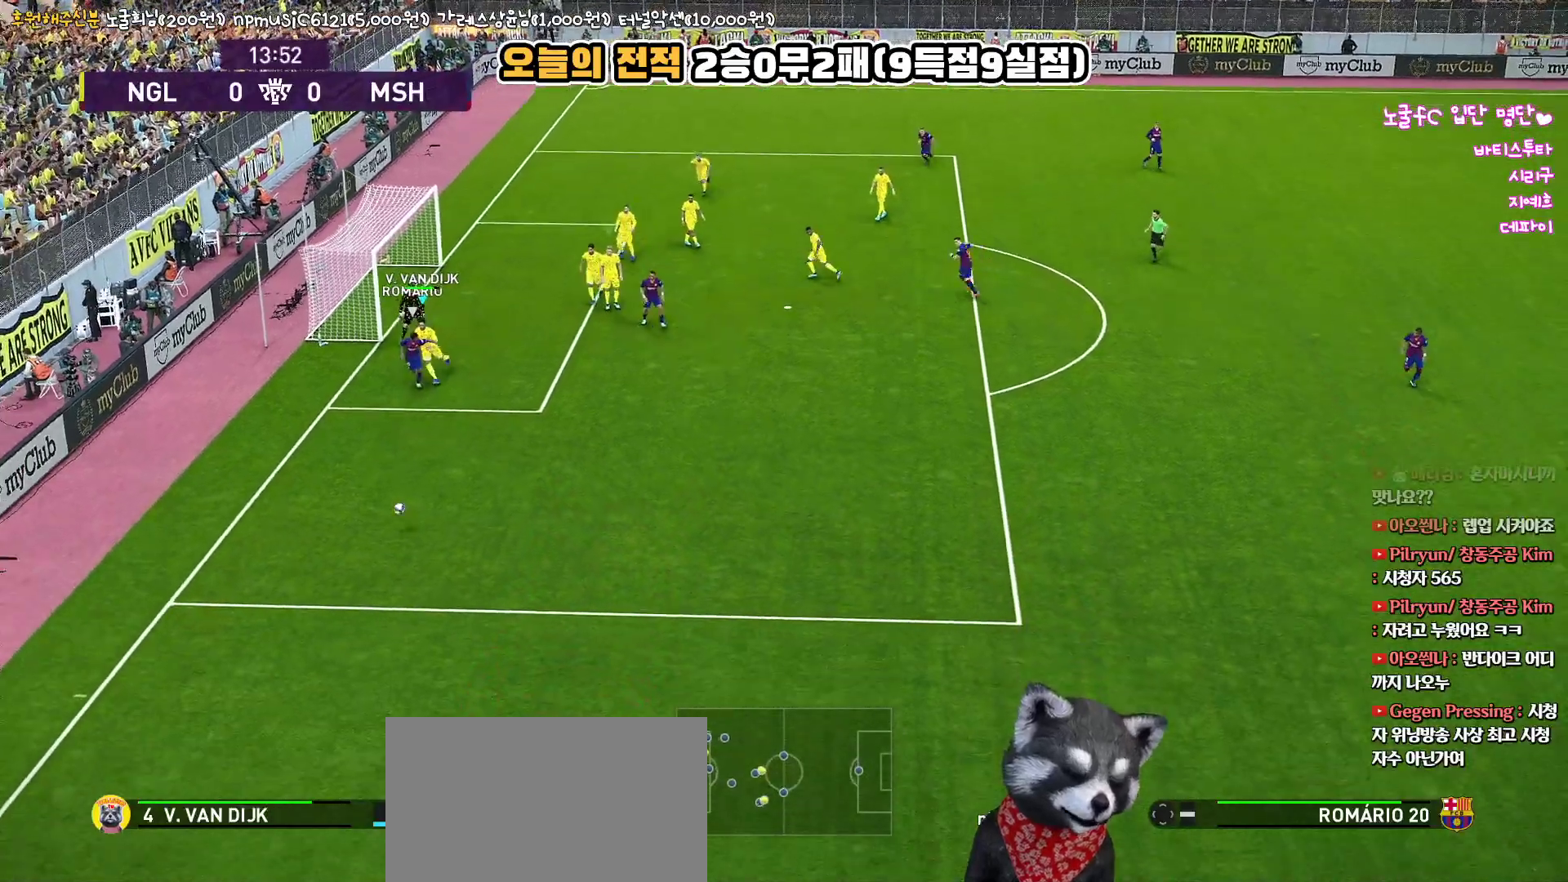
{"buttons": ["R1", "L3"], "left_stick": "down", "right_stick": "center", "events": []}
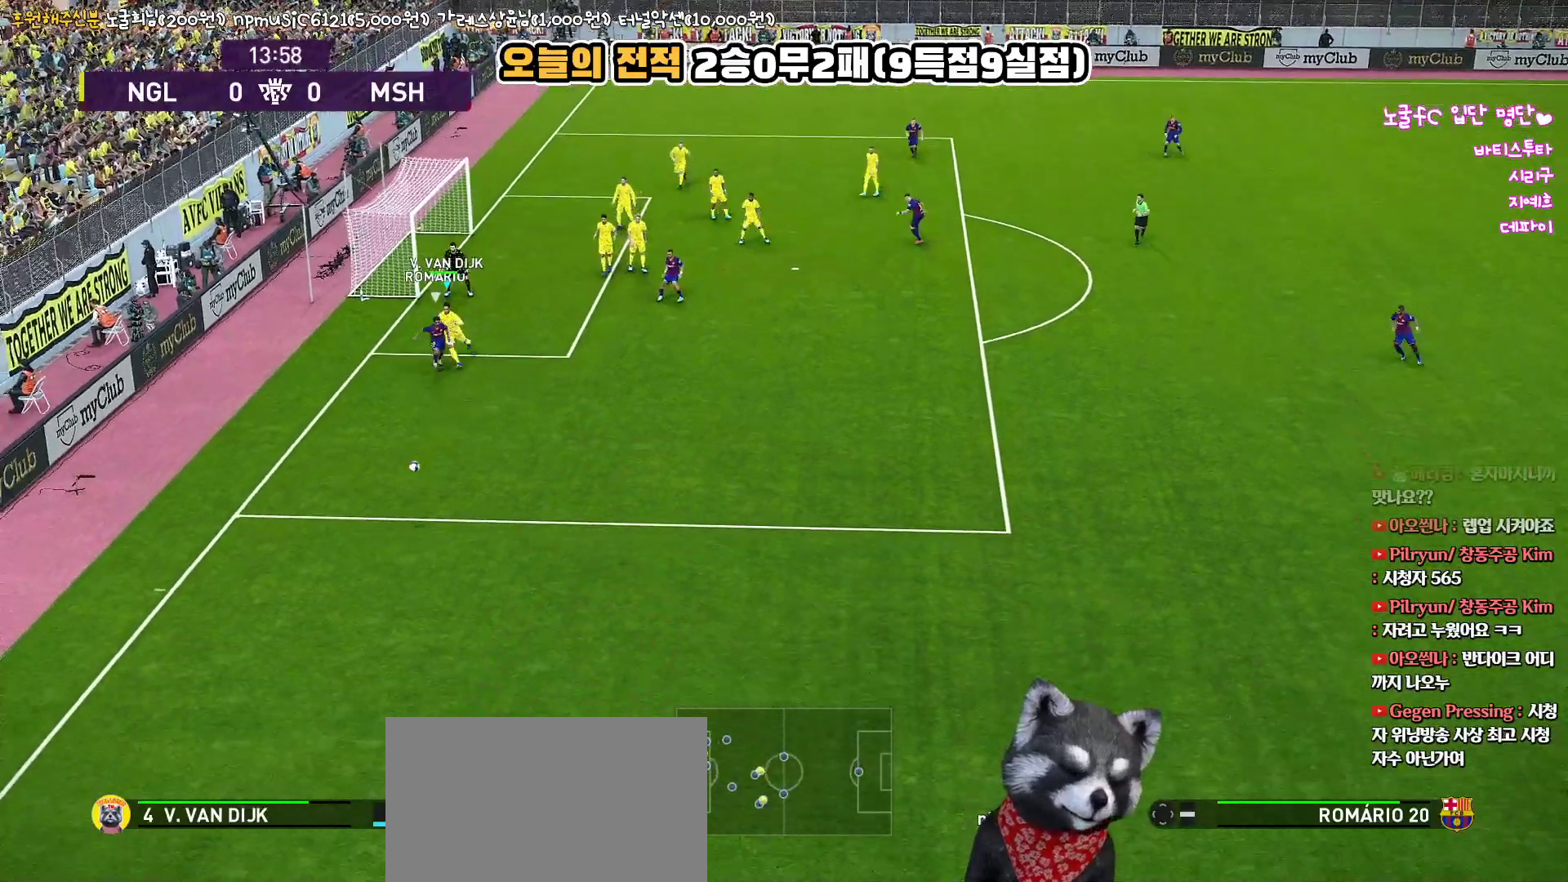
{"buttons": ["R1", "L3"], "left_stick": "down", "right_stick": "center", "events": []}
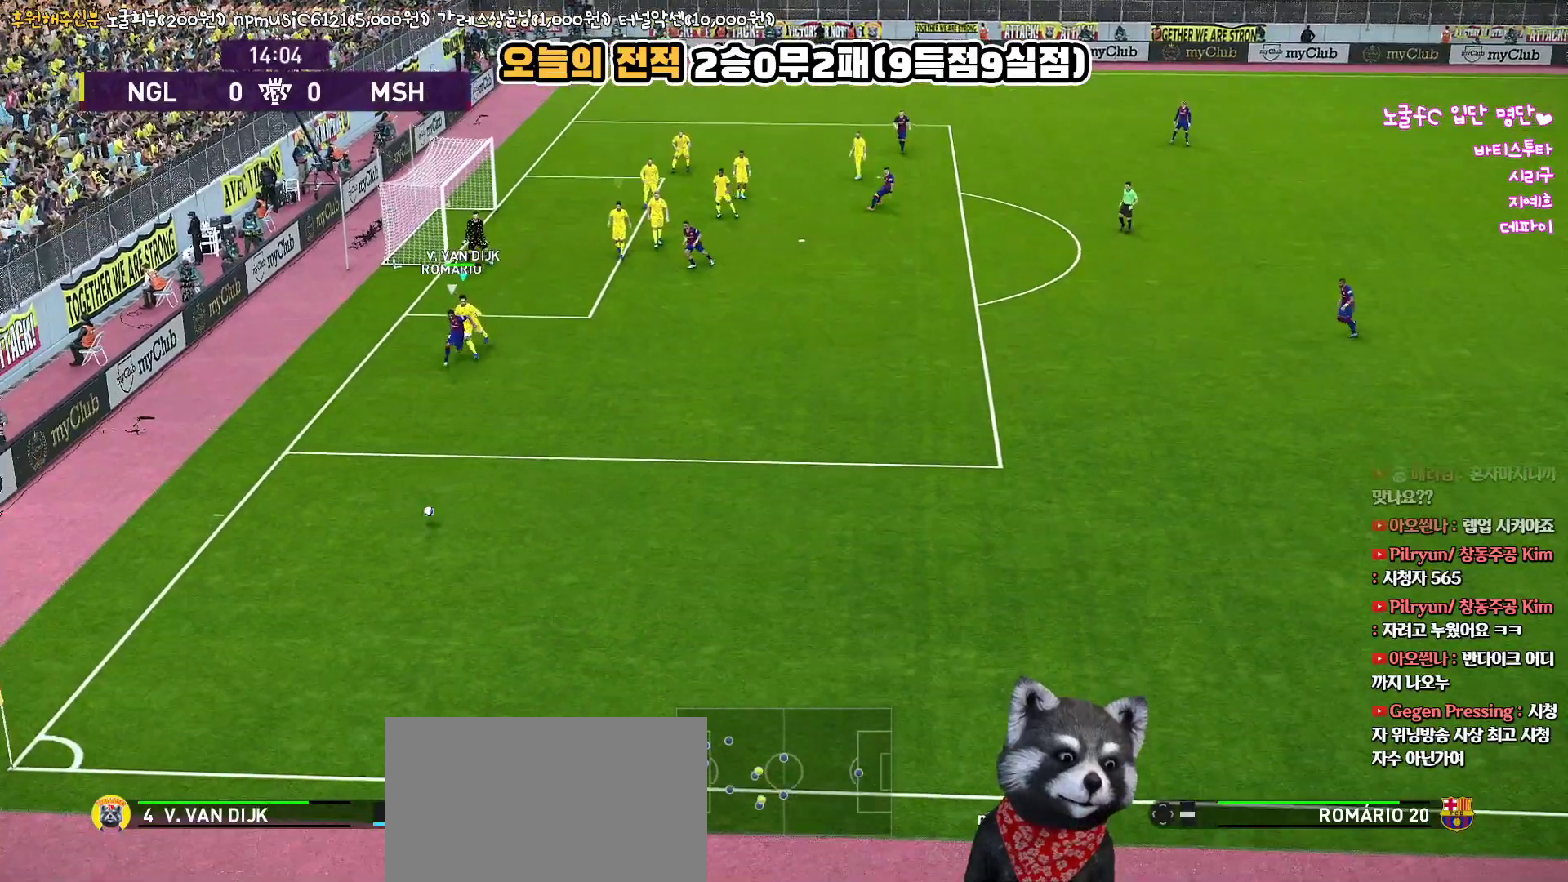
{"buttons": ["R1", "L3"], "left_stick": "down", "right_stick": "center", "events": []}
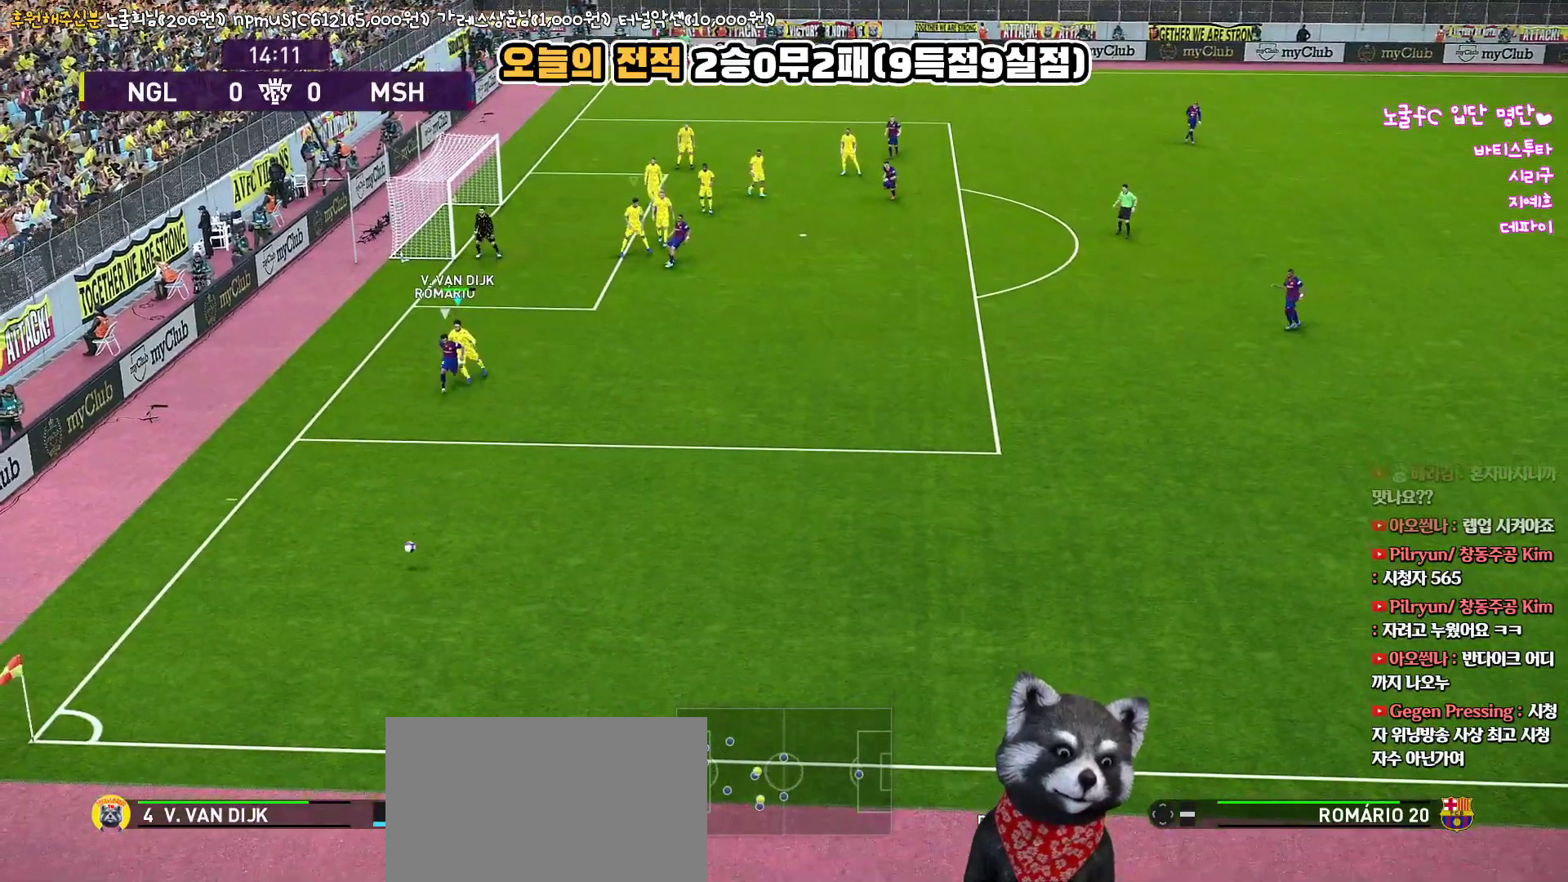
{"buttons": ["CROSS", "R1", "L3"], "left_stick": "down", "right_stick": "center", "events": [[300, "CROSS", "down"], [367, "CROSS", "up"], [450, "CROSS", "down"]]}
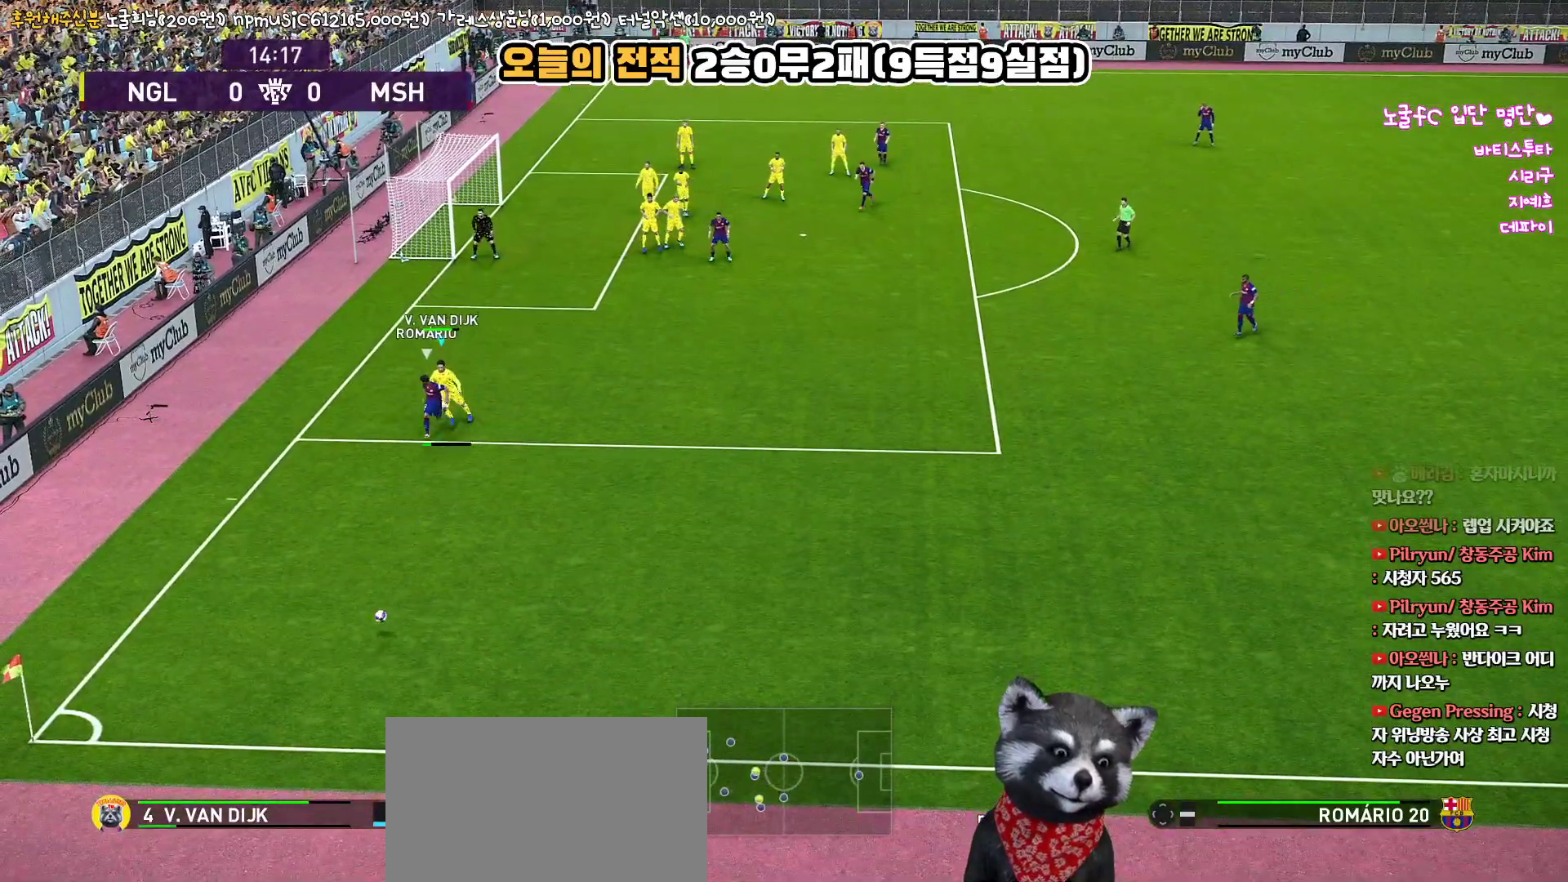
{"buttons": ["R1", "L3"], "left_stick": "down", "right_stick": "center", "events": [[17, "CROSS", "up"]]}